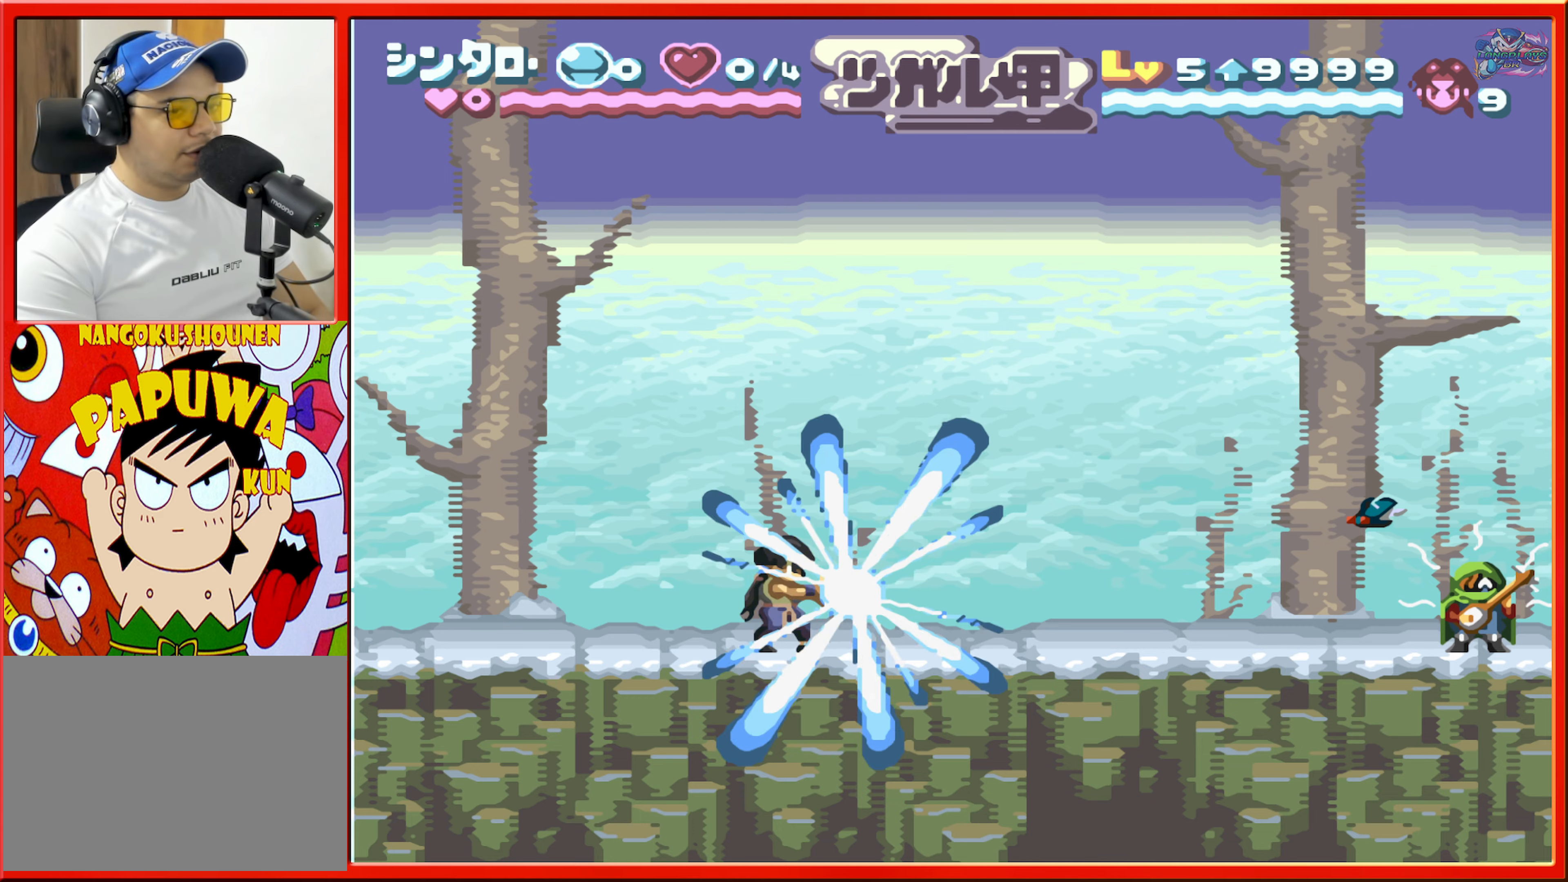
Gameplay with a controller (Nintendo layout); each line is a JSON object with the inputs held at the frame after it. "events" lists button and stick changes between this image and that frame as [ms after this image, input, new state], when the widget could be followed in between. Not read: L3 R3.
{"buttons": [], "events": []}
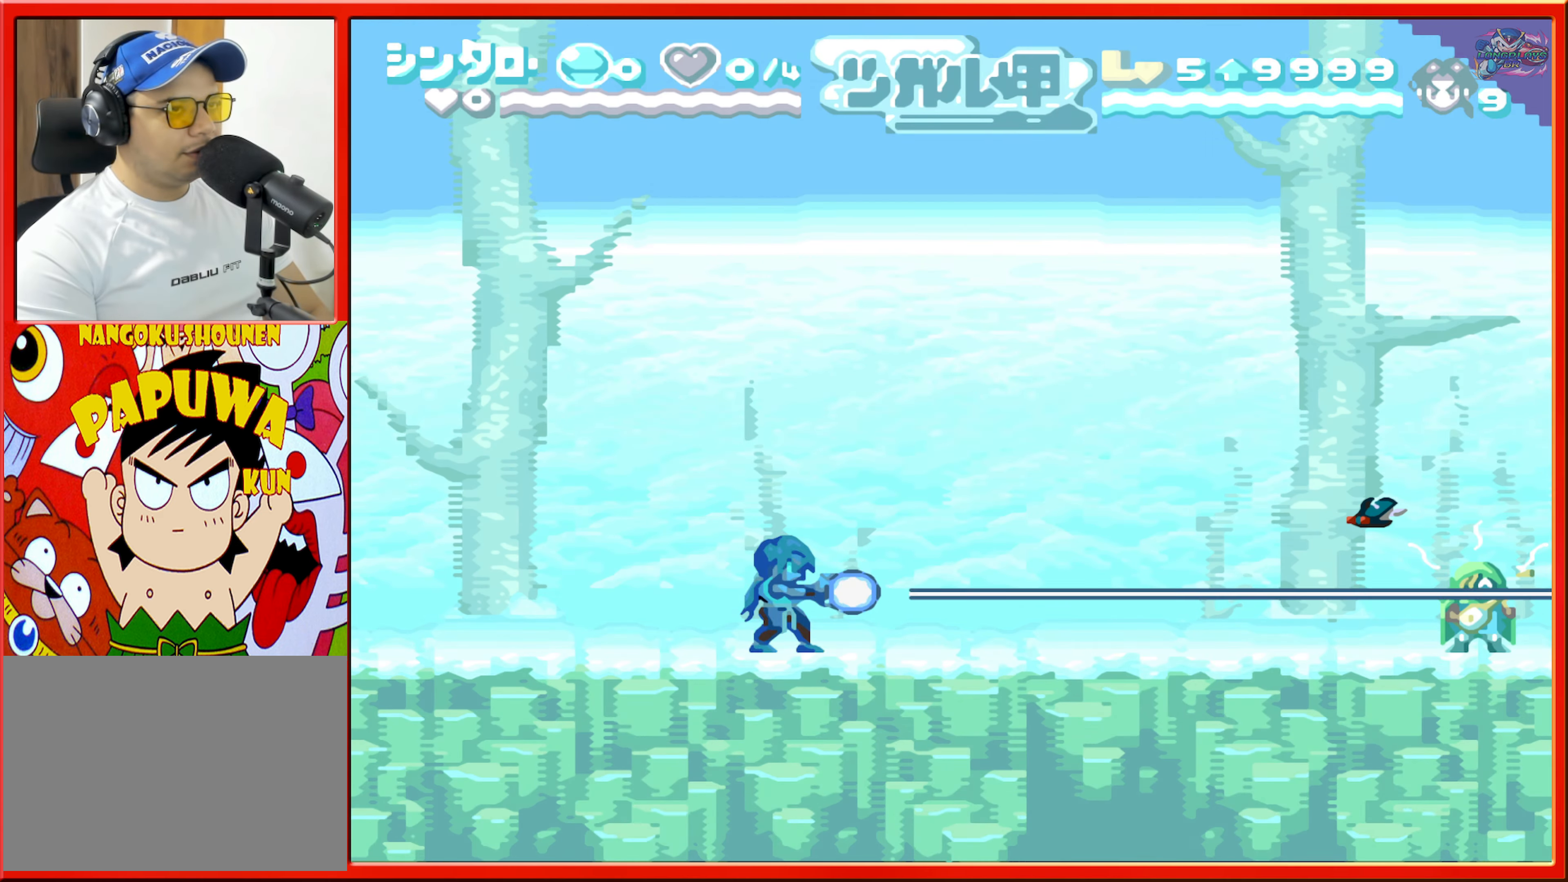
{"buttons": [], "events": []}
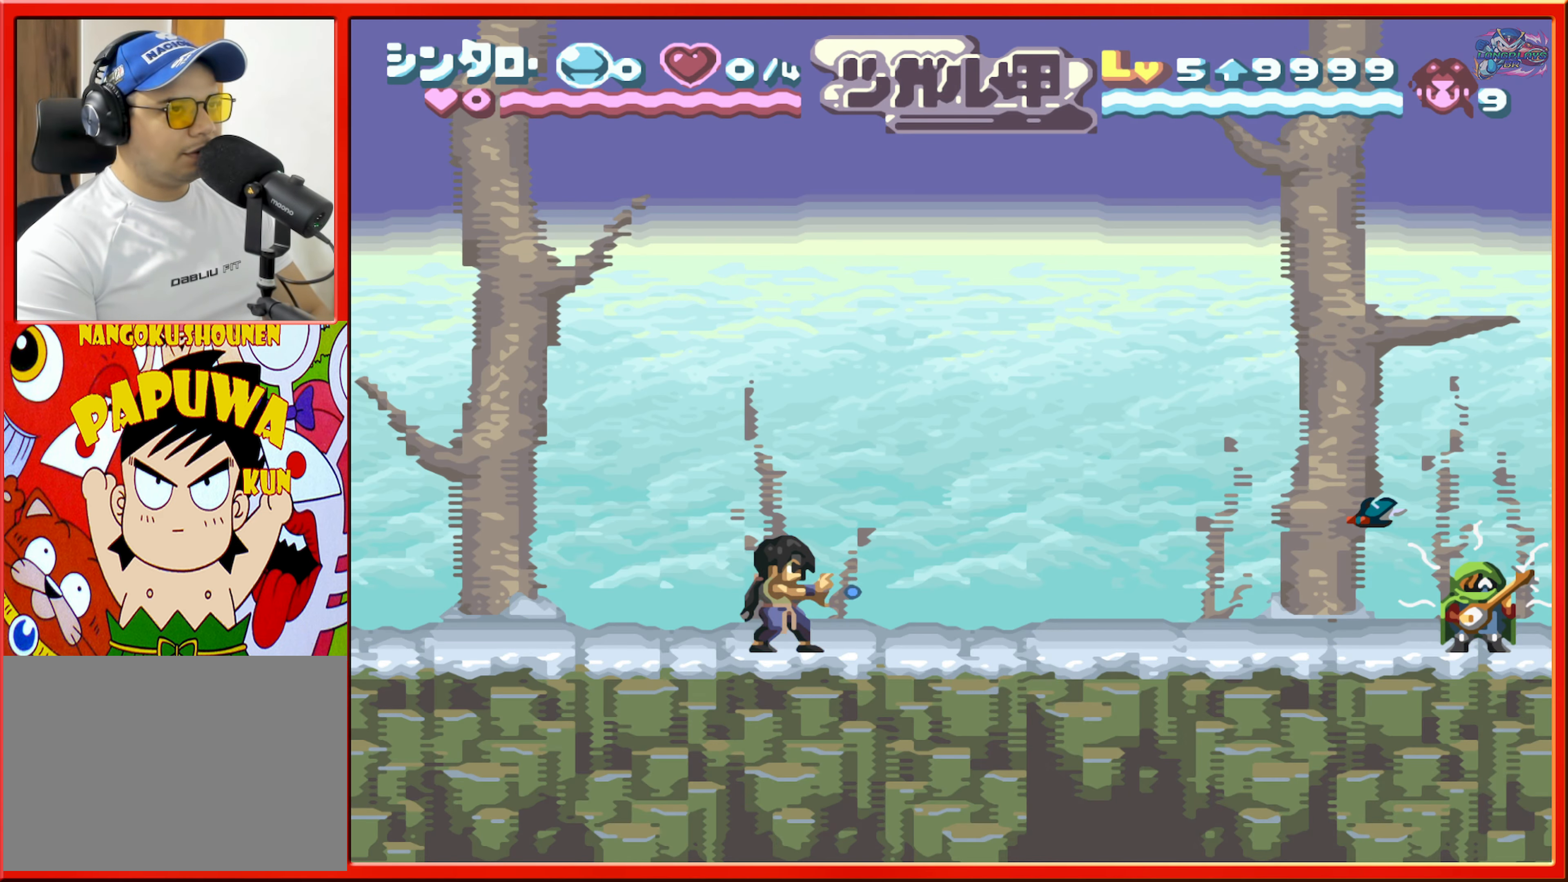
{"buttons": ["DPAD_RIGHT"], "events": [[434, "DPAD_RIGHT", "down"]]}
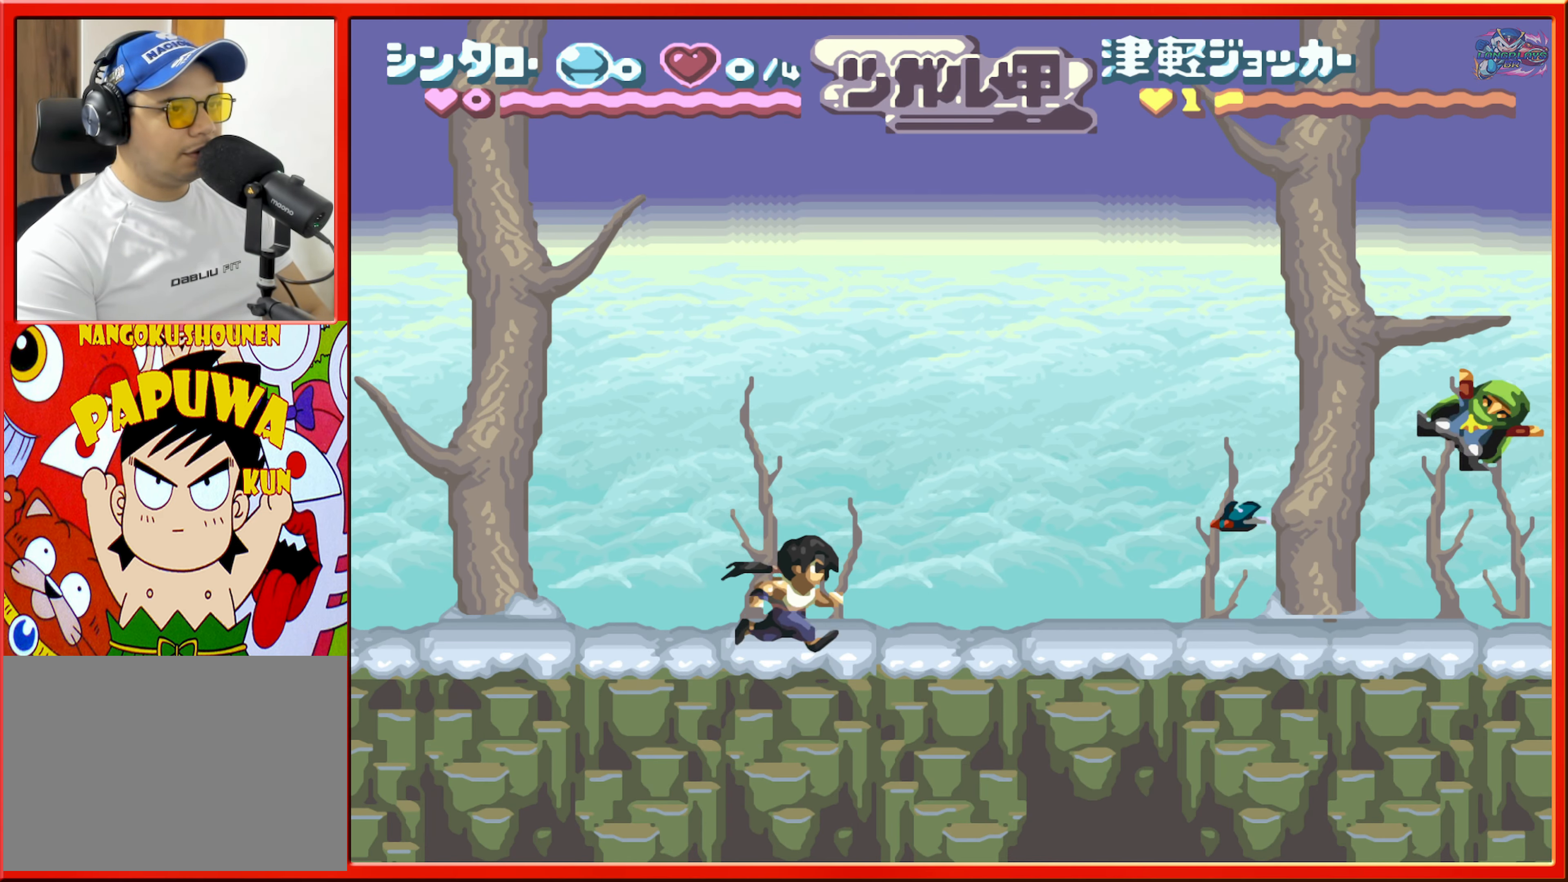
{"buttons": ["DPAD_RIGHT"], "events": [[100, "DPAD_RIGHT", "up"], [450, "DPAD_RIGHT", "down"]]}
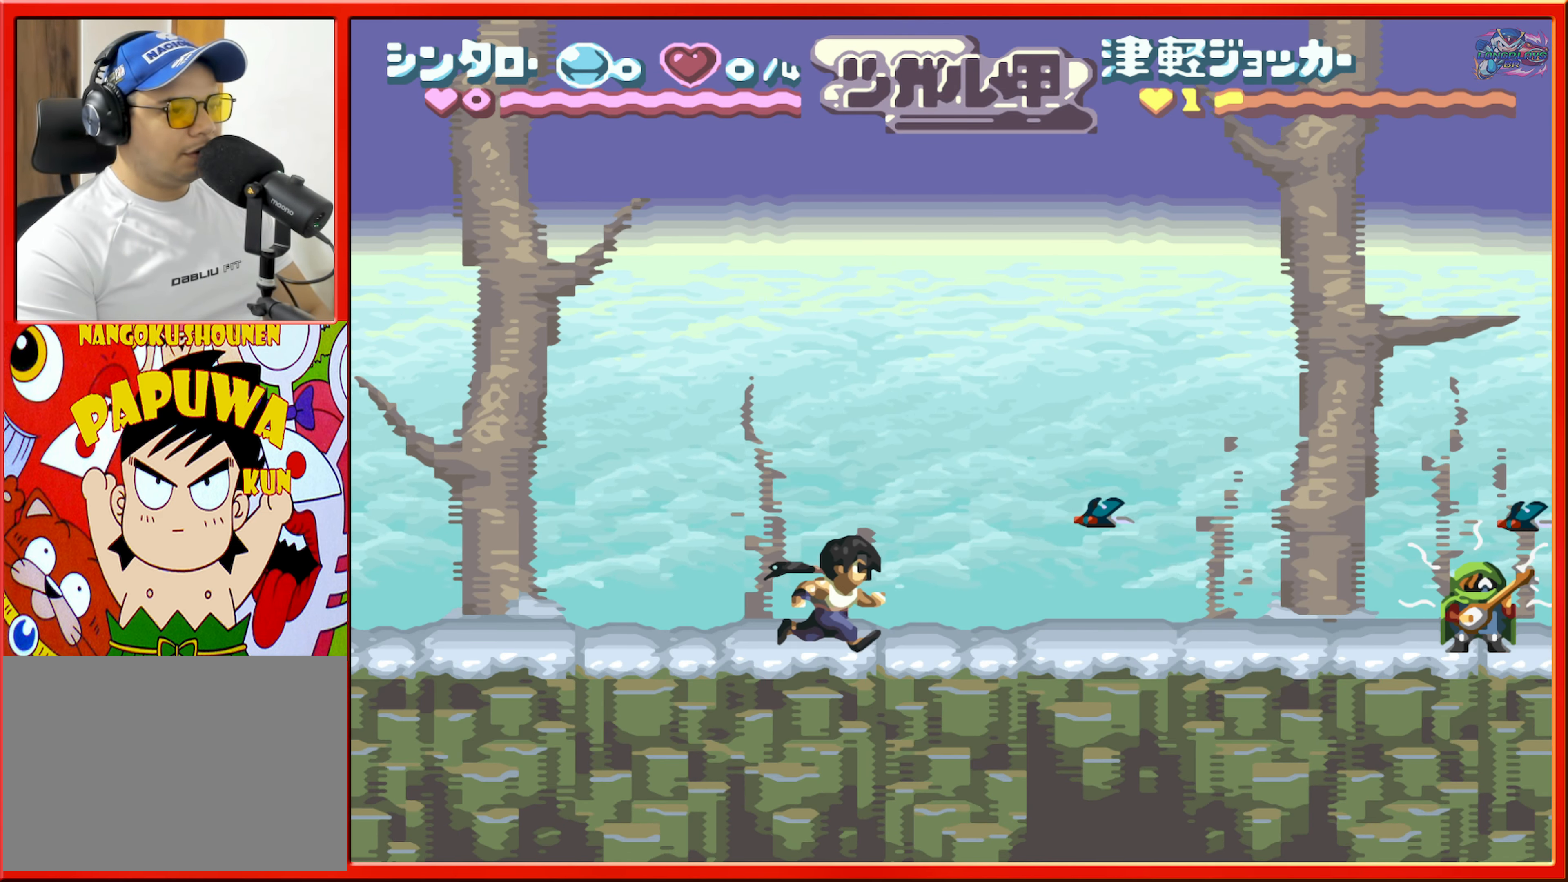
{"buttons": ["DPAD_RIGHT"], "events": []}
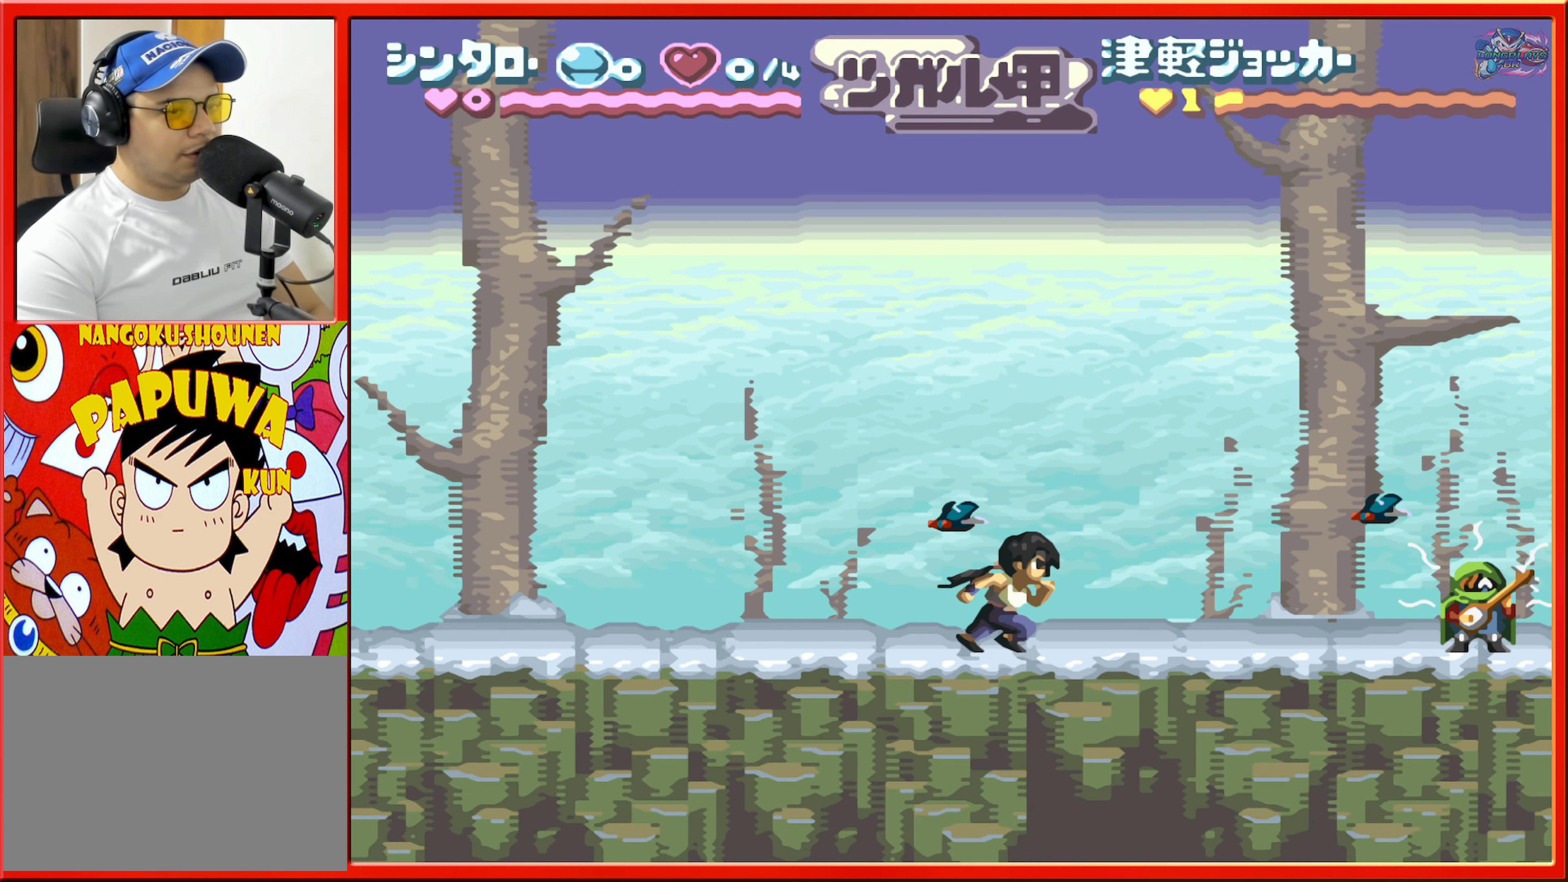
{"buttons": ["DPAD_RIGHT"], "events": []}
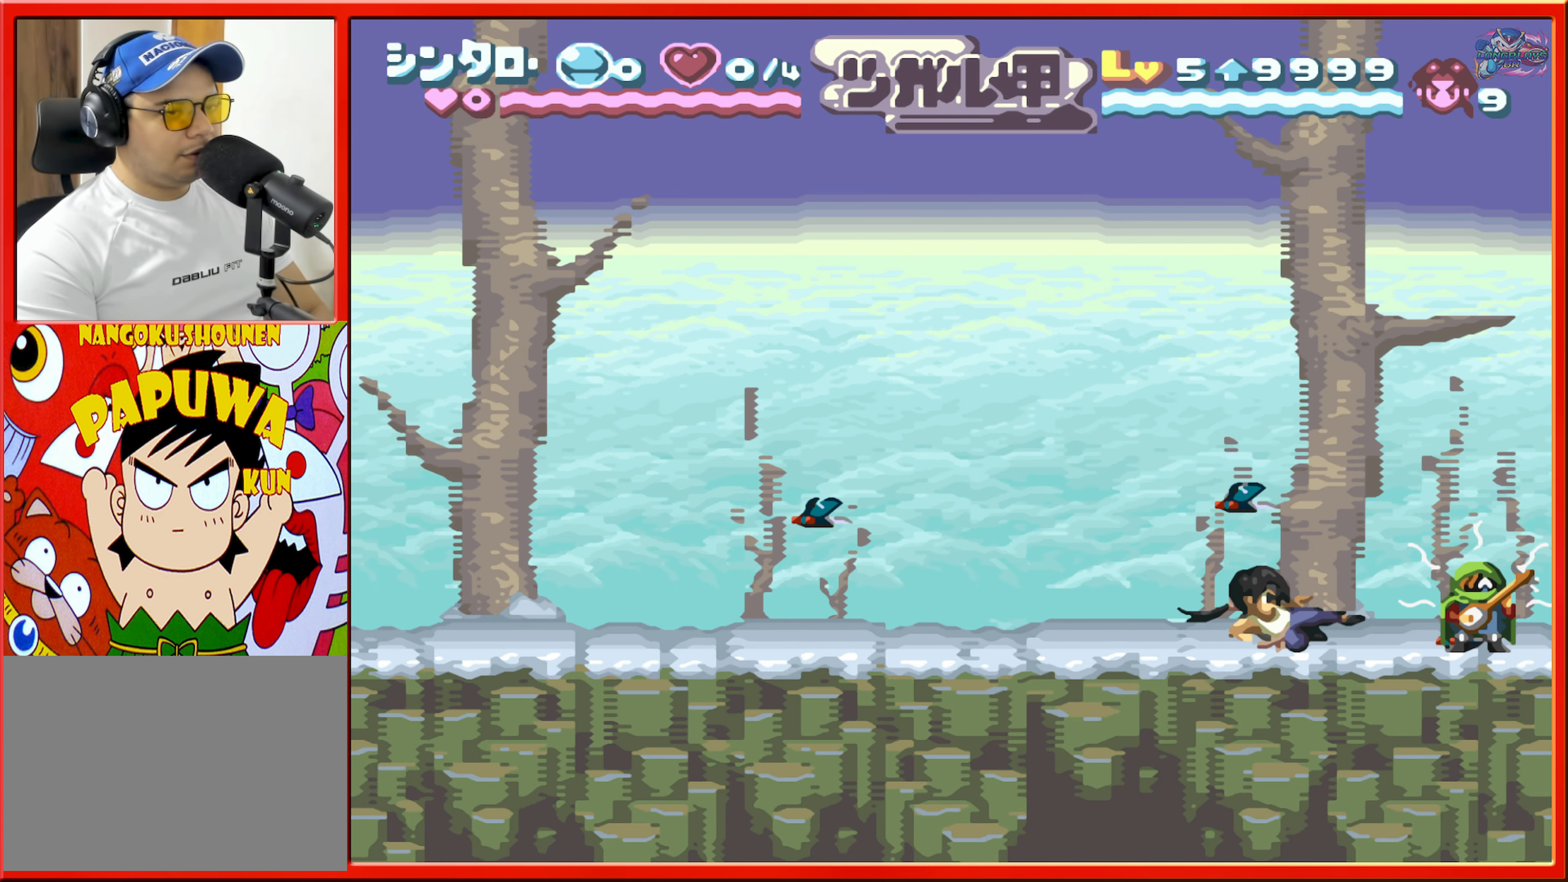
{"buttons": ["DPAD_RIGHT"], "events": [[334, "DPAD_RIGHT", "up"], [350, "B", "down"], [434, "DPAD_RIGHT", "down"], [467, "B", "up"]]}
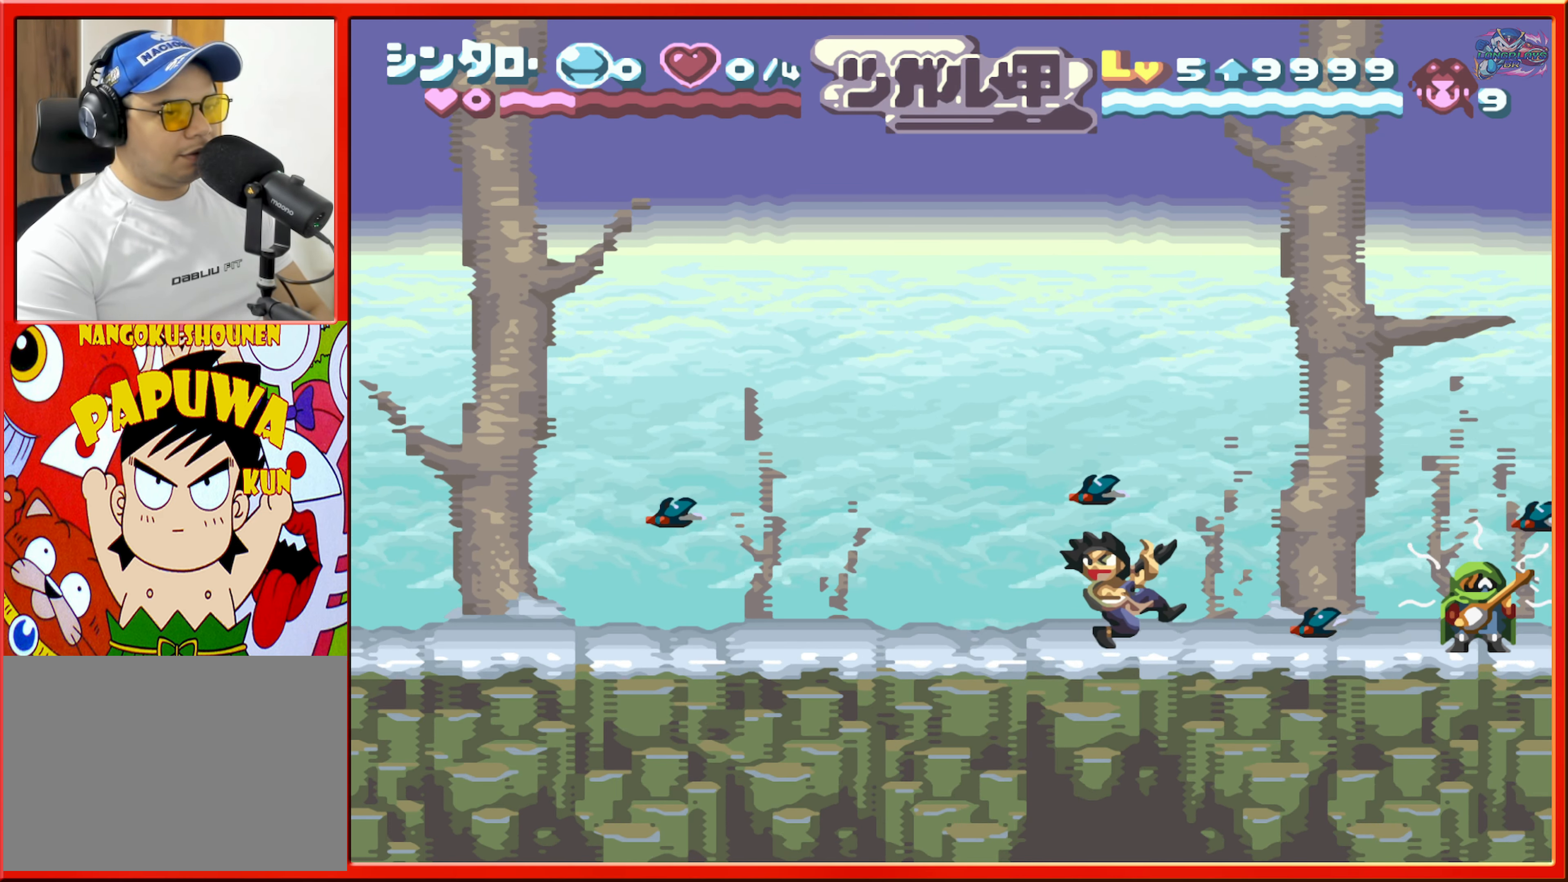
{"buttons": ["DPAD_RIGHT"], "events": []}
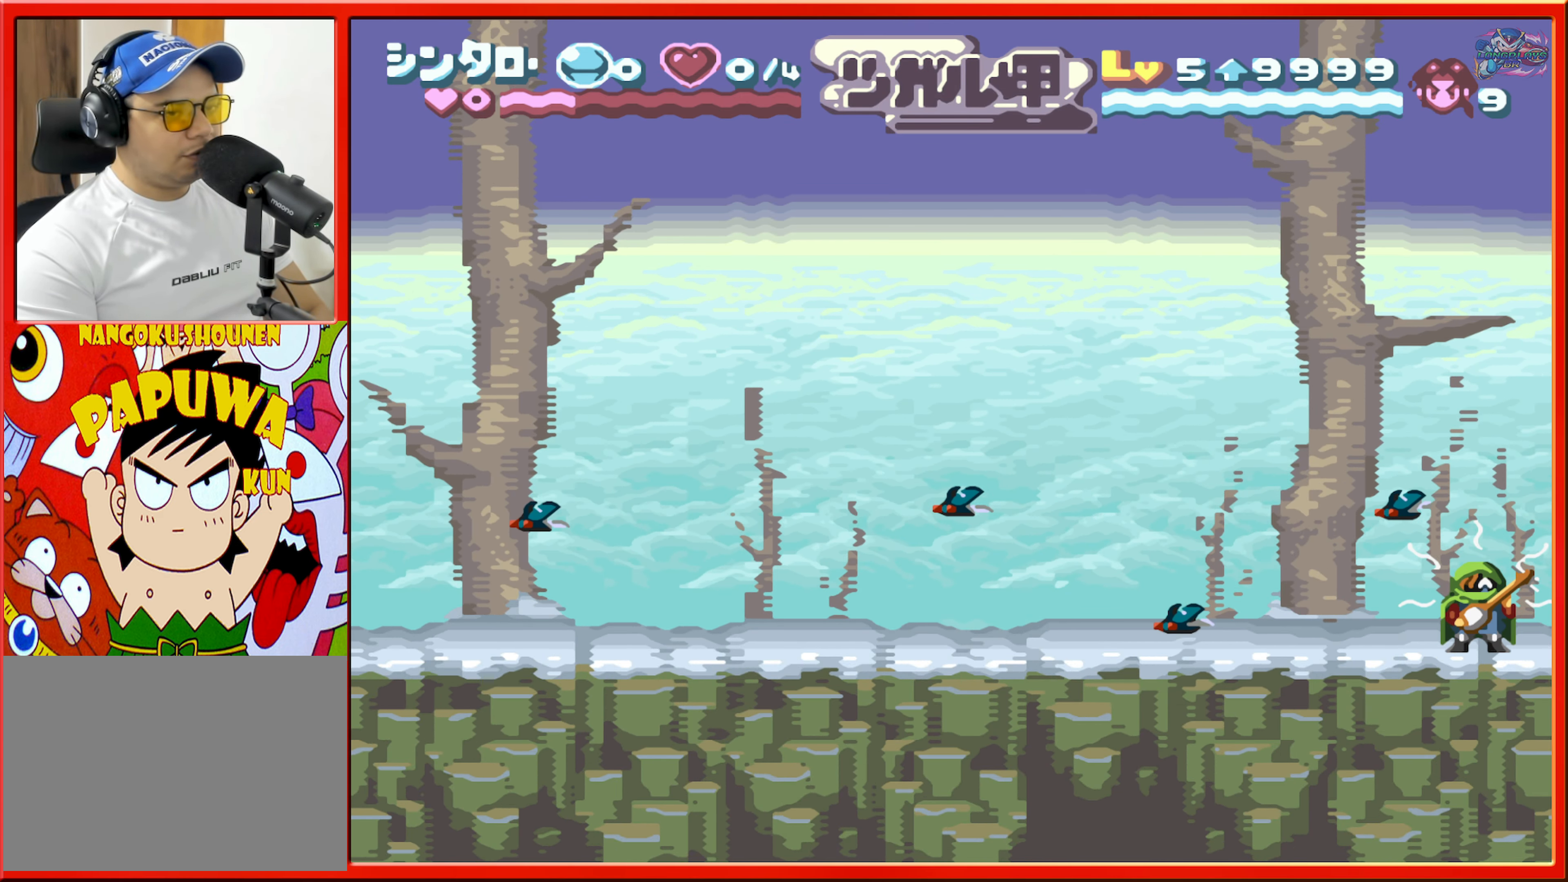
{"buttons": [], "events": [[350, "DPAD_RIGHT", "up"]]}
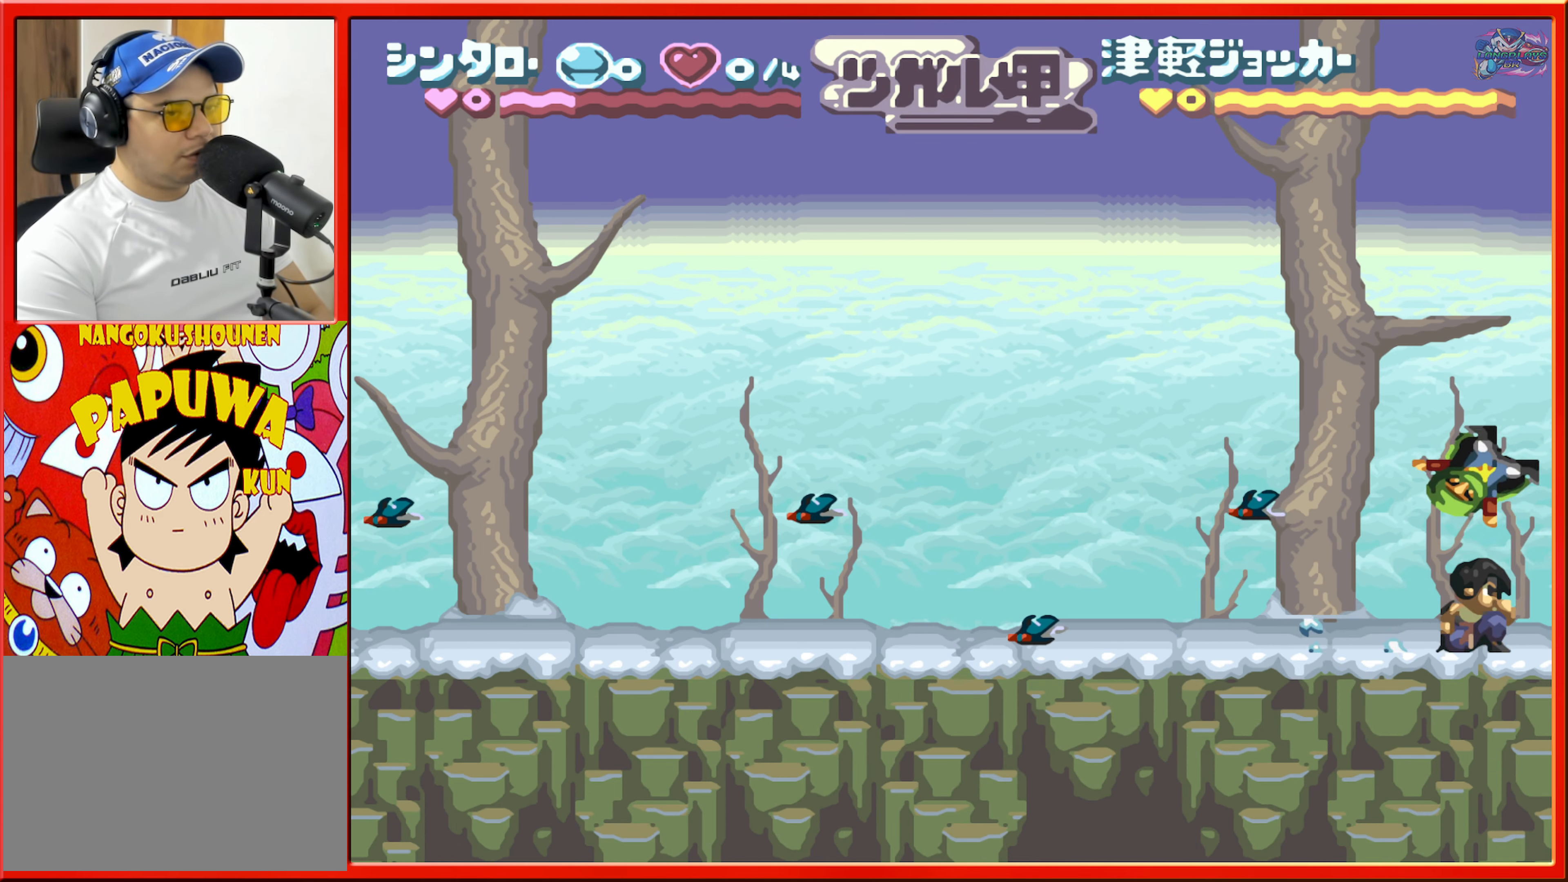
{"buttons": ["DPAD_LEFT"], "events": [[250, "DPAD_LEFT", "down"]]}
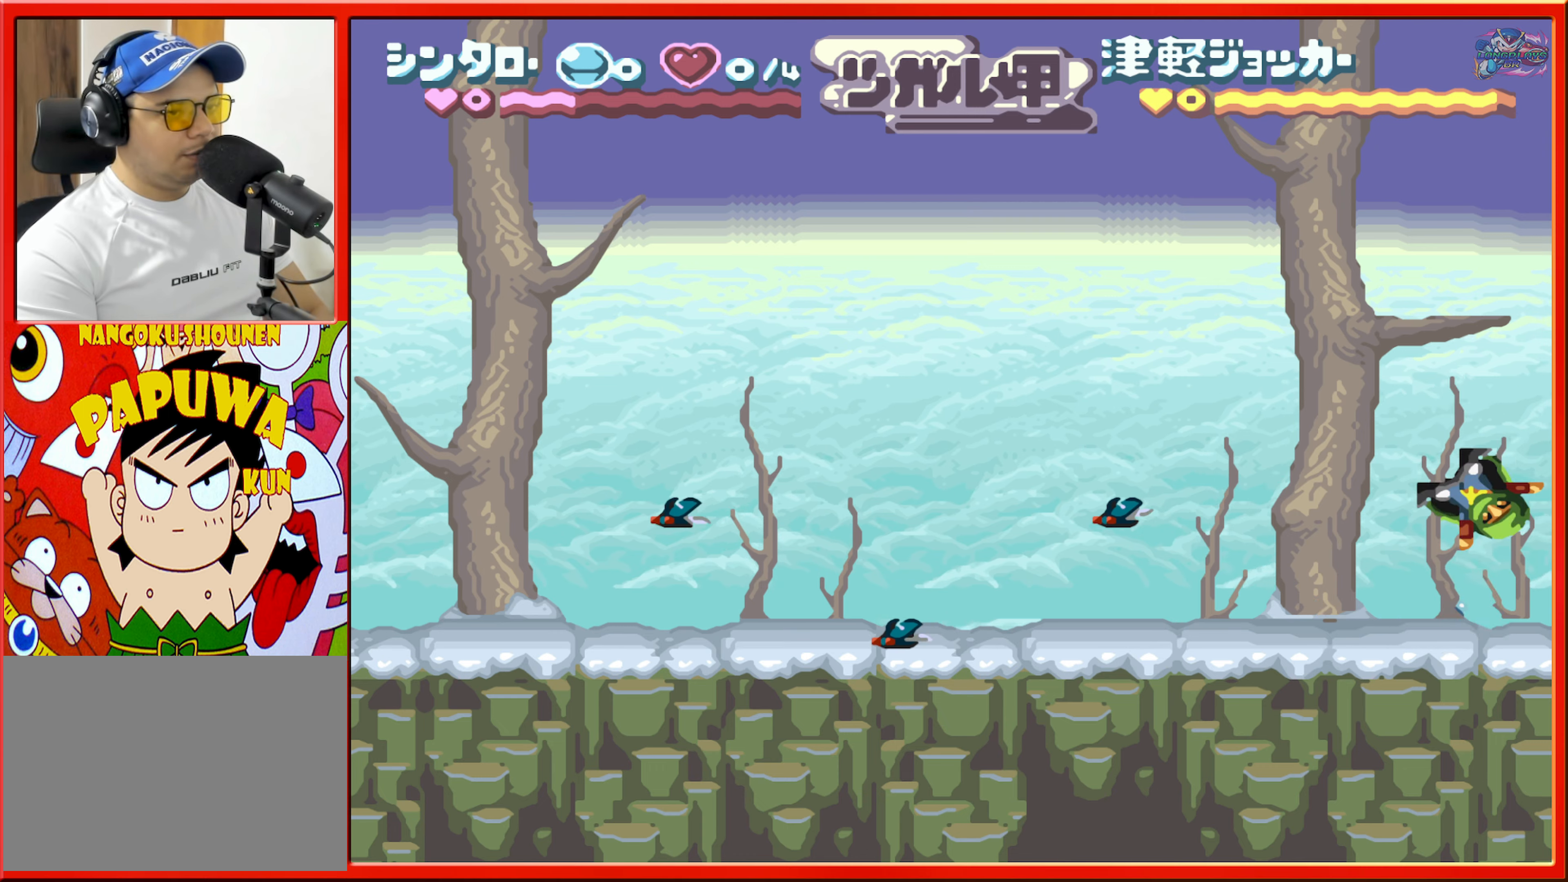
{"buttons": [], "events": [[366, "DPAD_LEFT", "up"]]}
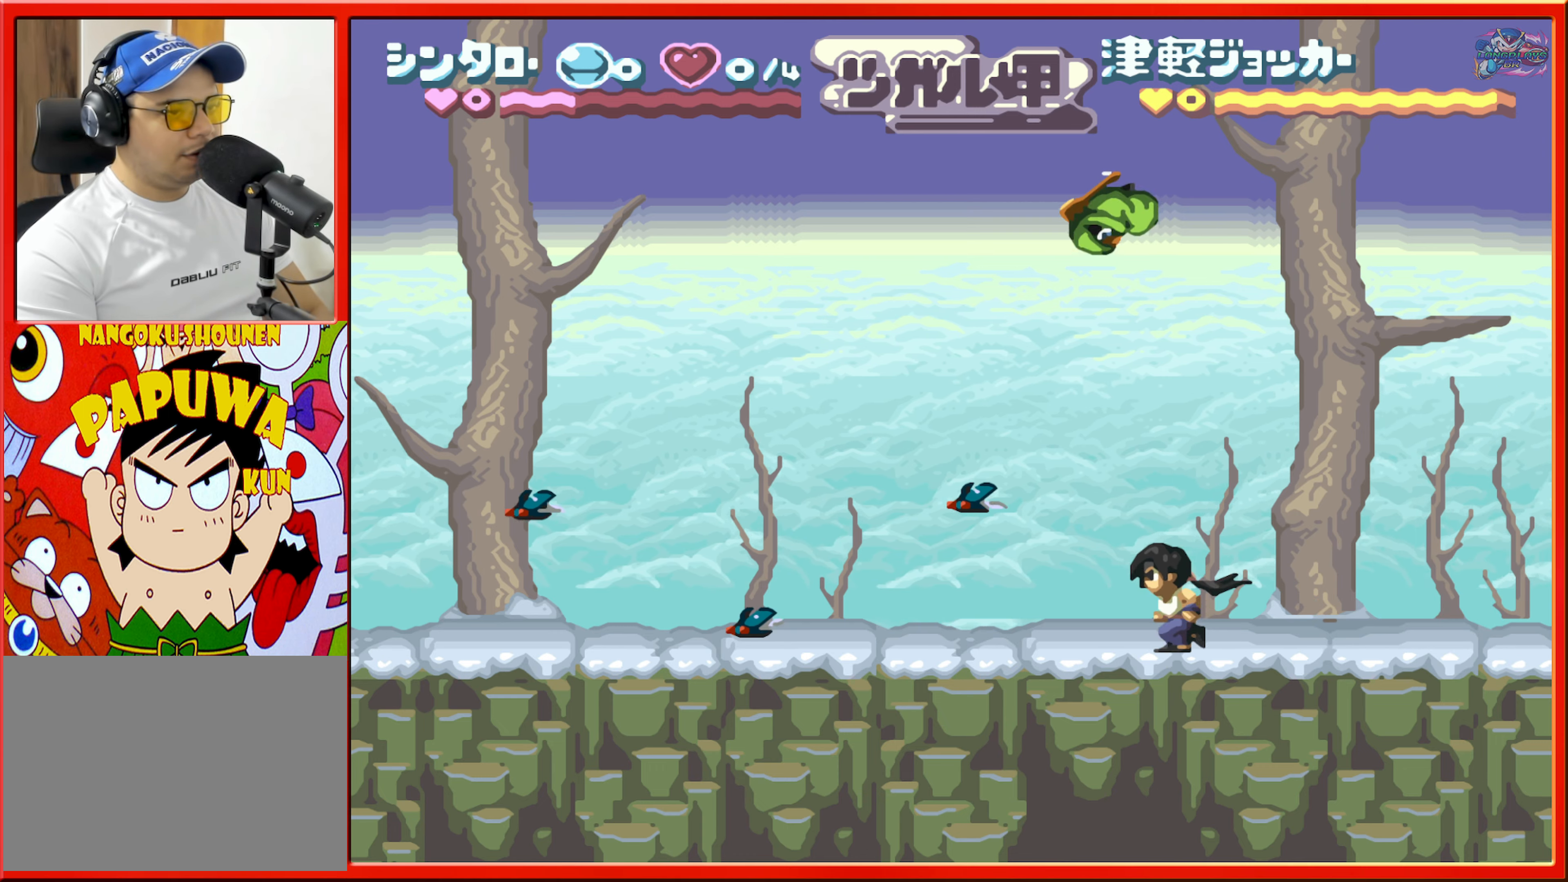
{"buttons": ["DPAD_LEFT"], "events": [[233, "DPAD_LEFT", "down"]]}
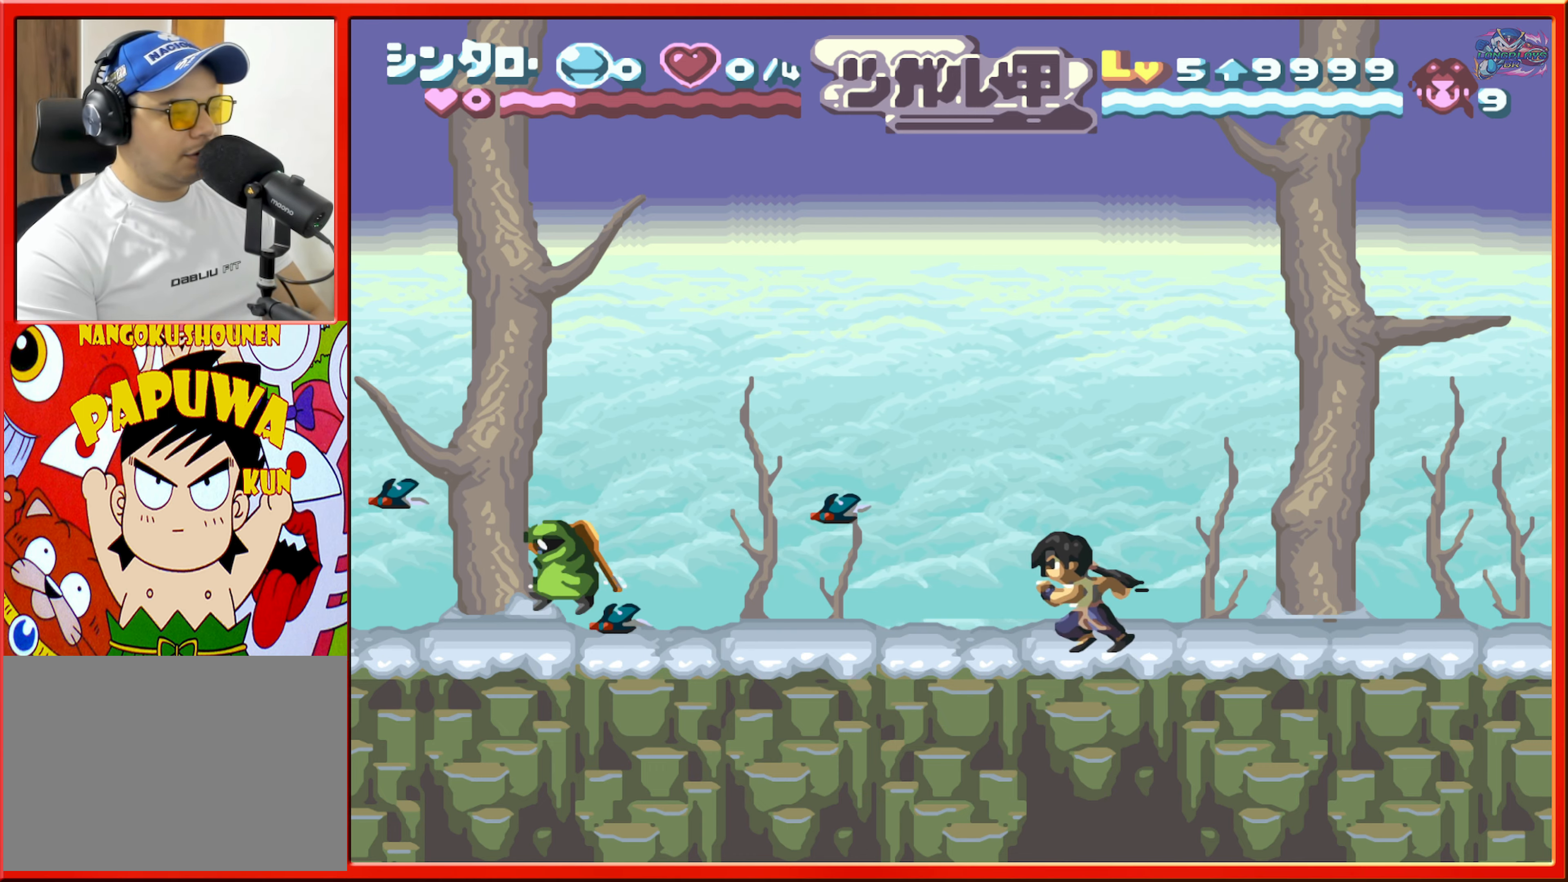
{"buttons": [], "events": [[116, "DPAD_LEFT", "up"], [216, "DPAD_LEFT", "down"], [383, "DPAD_LEFT", "up"]]}
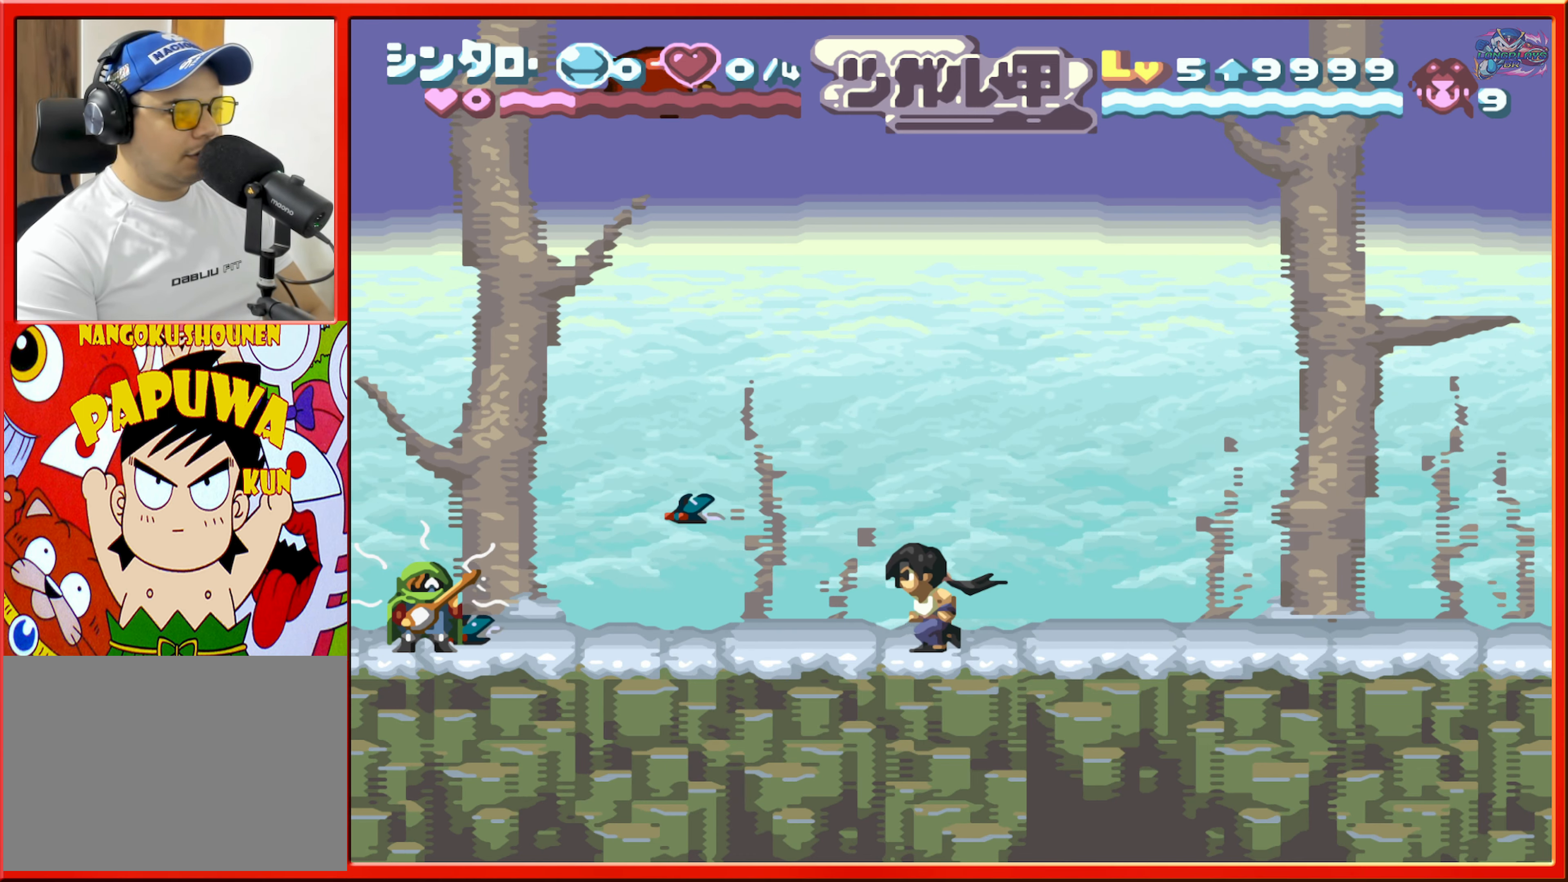
{"buttons": [], "events": [[33, "DPAD_LEFT", "down"], [466, "DPAD_LEFT", "up"]]}
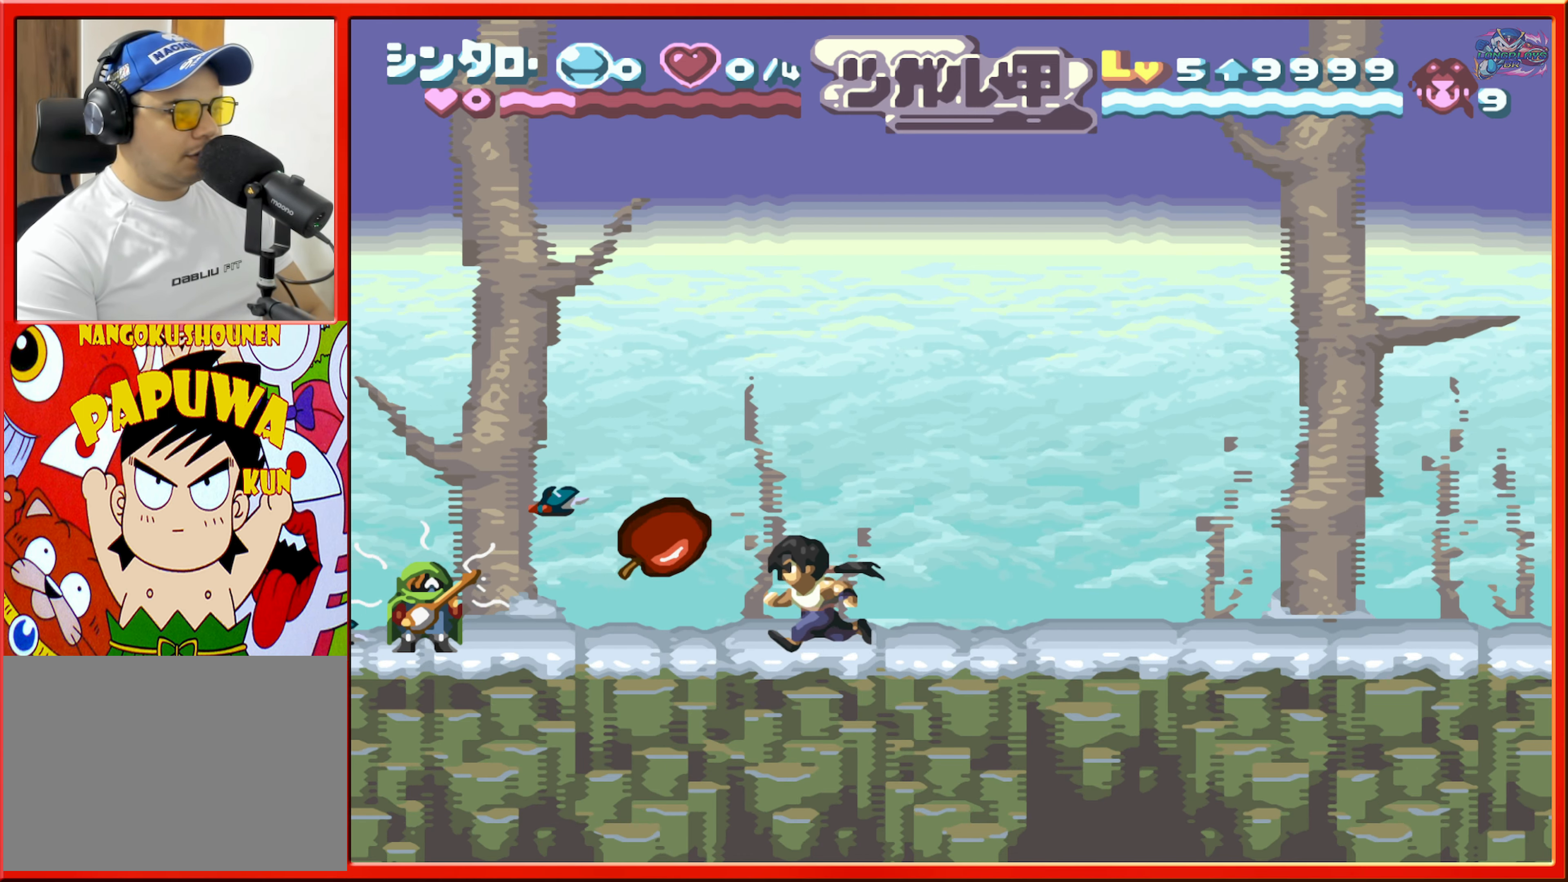
{"buttons": [], "events": [[233, "DPAD_RIGHT", "down"], [483, "DPAD_RIGHT", "up"]]}
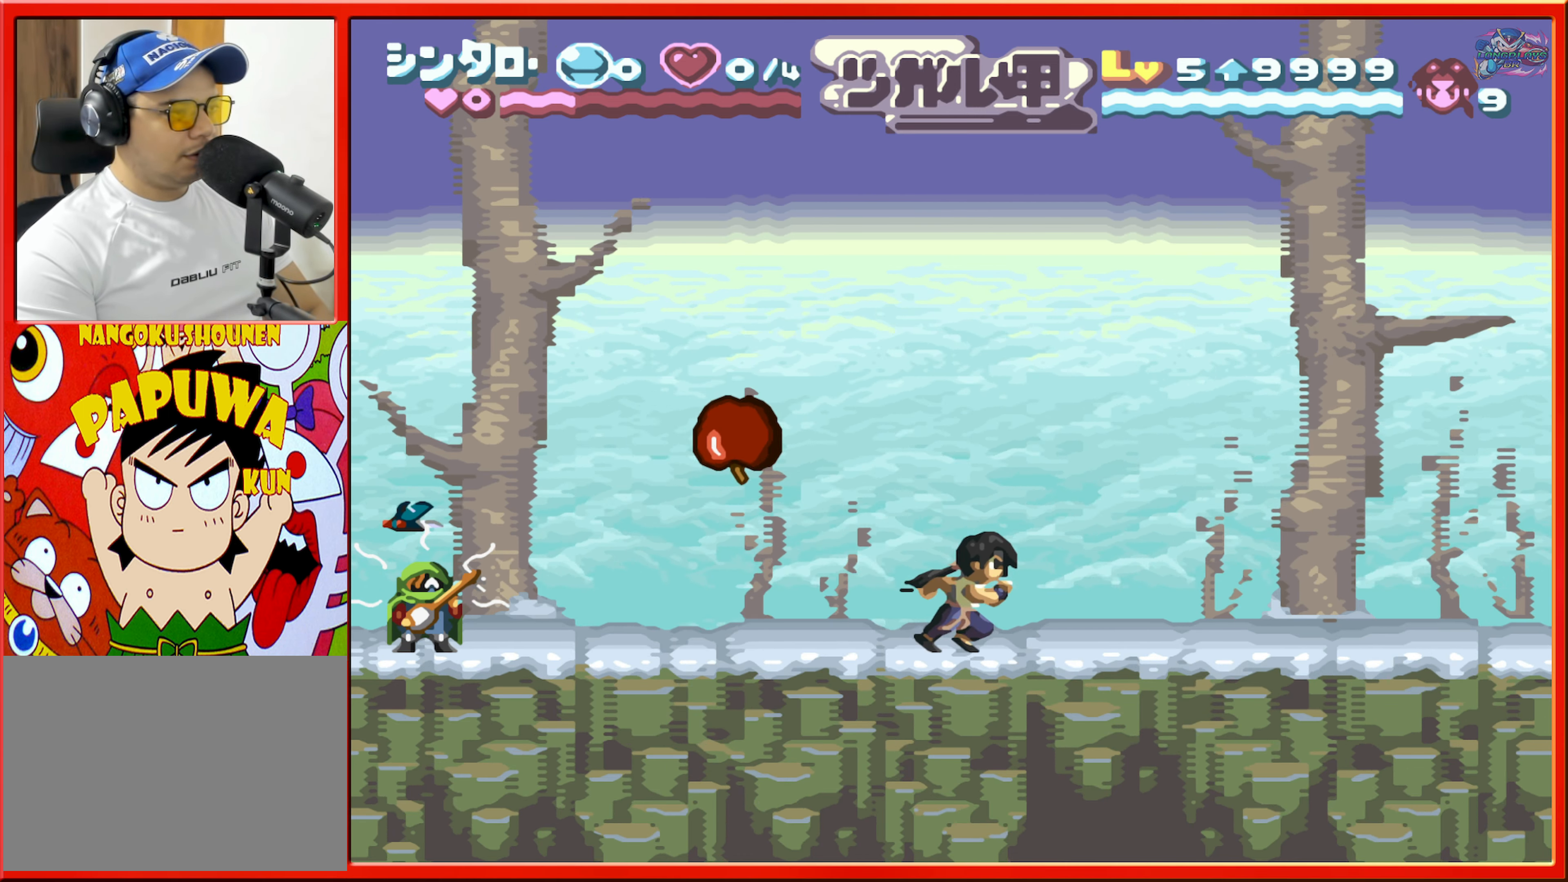
{"buttons": ["L1", "DPAD_LEFT"], "events": [[133, "DPAD_LEFT", "down"], [266, "DPAD_LEFT", "up"], [350, "DPAD_LEFT", "down"], [483, "L1", "down"]]}
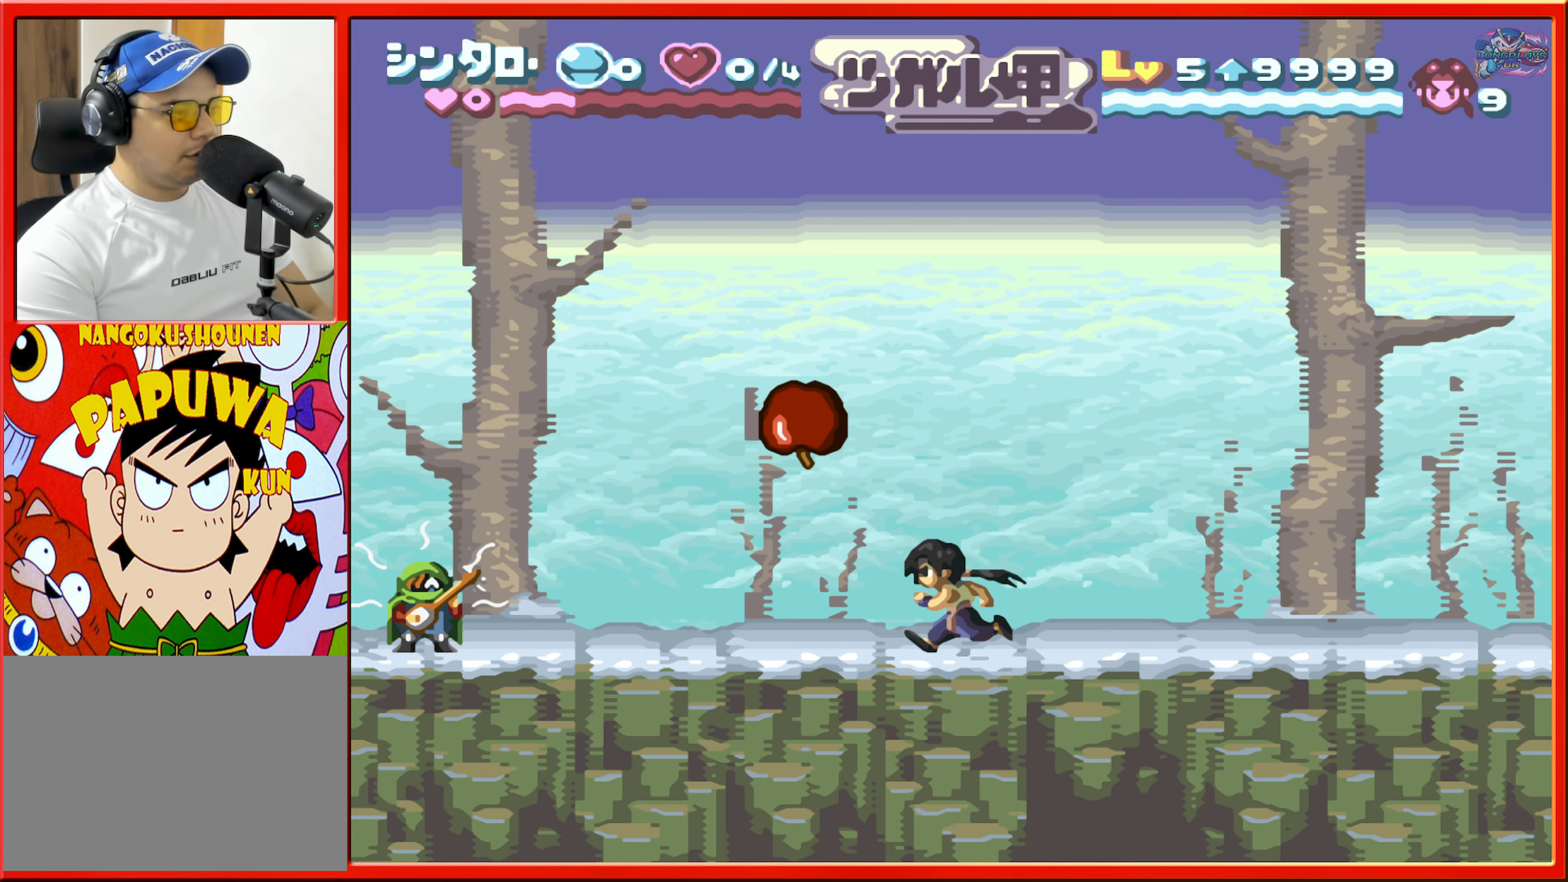
{"buttons": ["DPAD_LEFT"], "events": [[450, "L1", "up"]]}
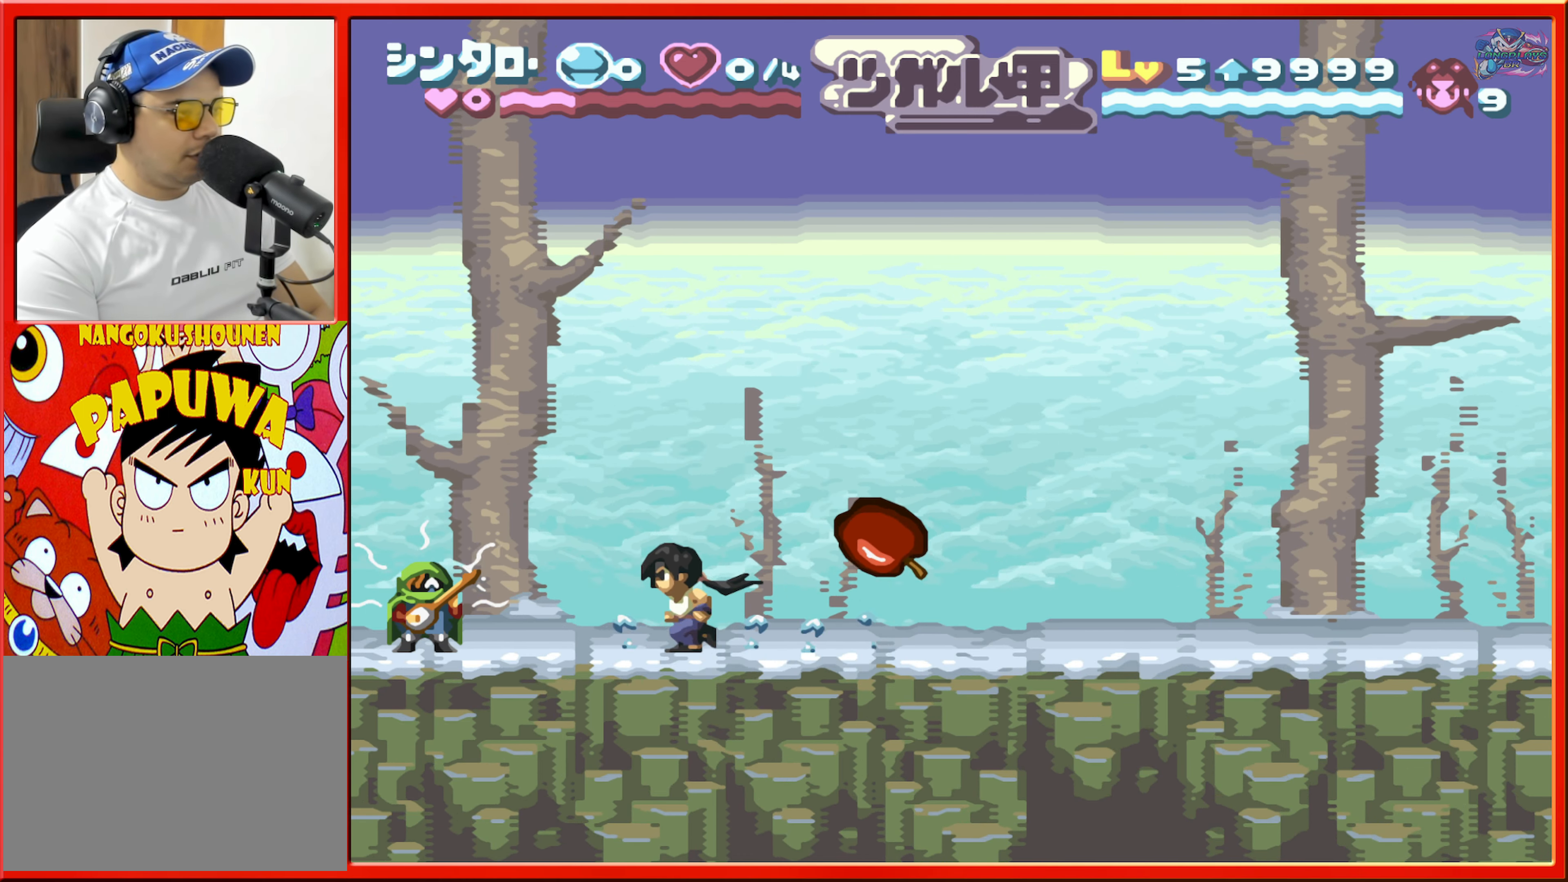
{"buttons": ["L1", "DPAD_LEFT"], "events": [[266, "L1", "down"]]}
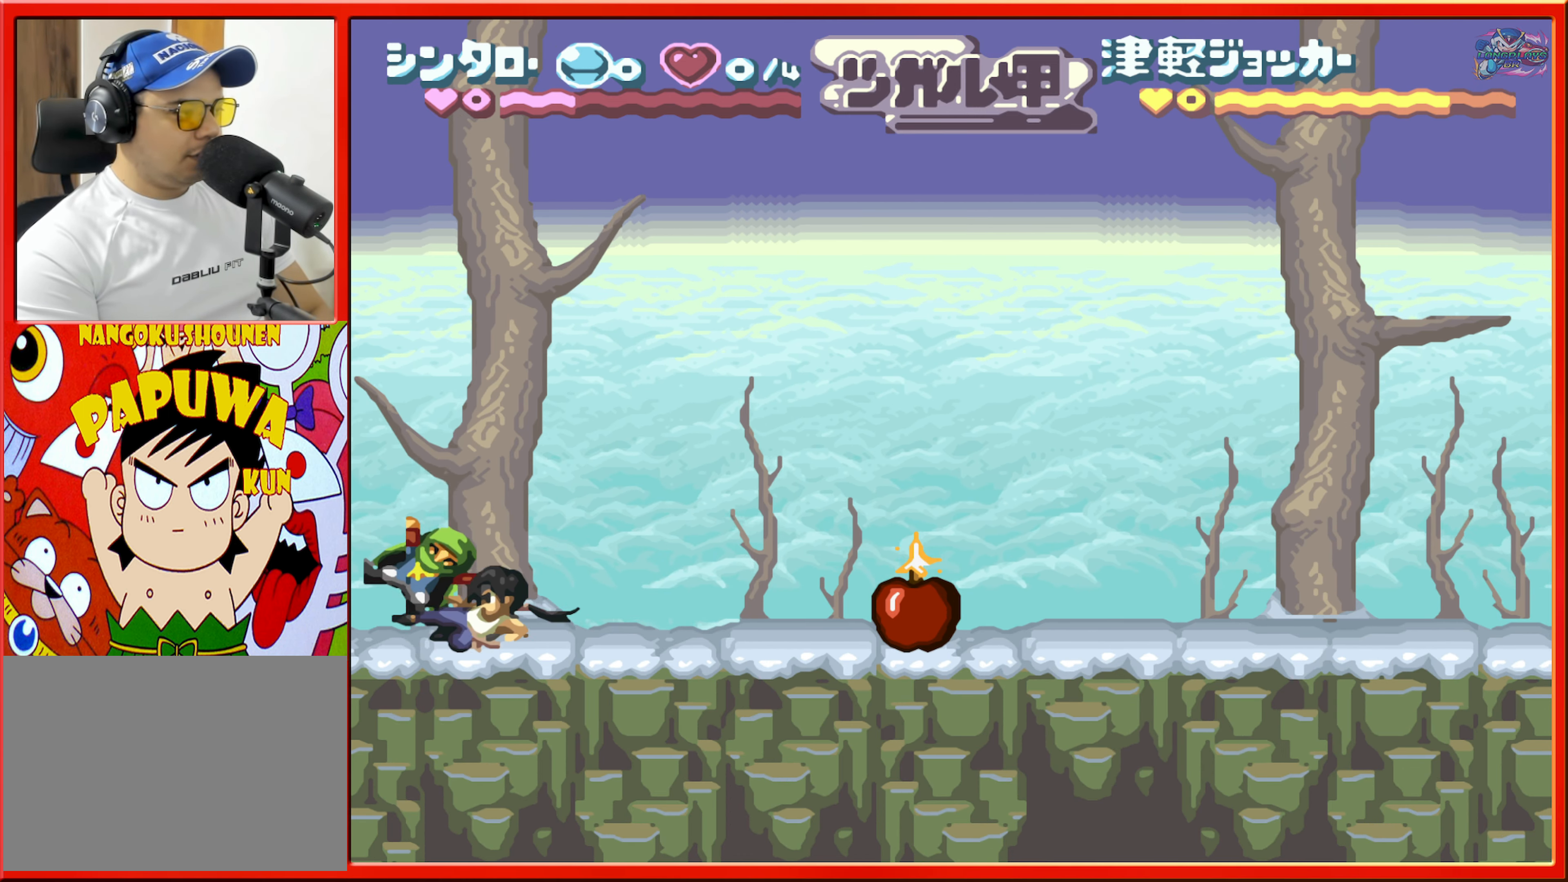
{"buttons": ["DPAD_RIGHT"], "events": [[33, "DPAD_LEFT", "up"], [50, "L1", "up"], [116, "DPAD_RIGHT", "down"]]}
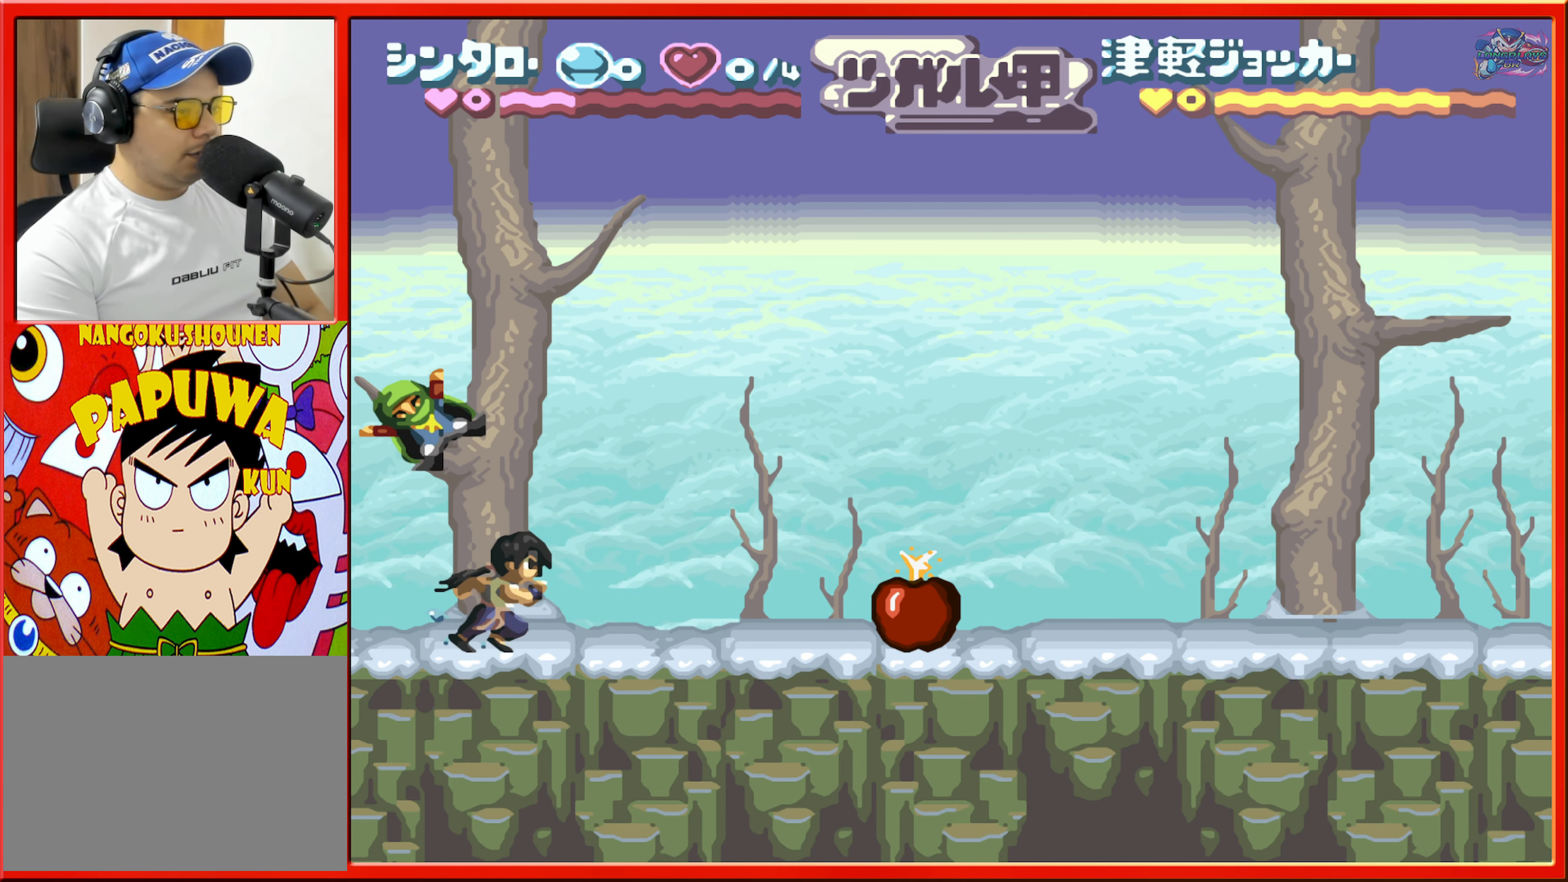
{"buttons": [], "events": [[233, "DPAD_RIGHT", "up"]]}
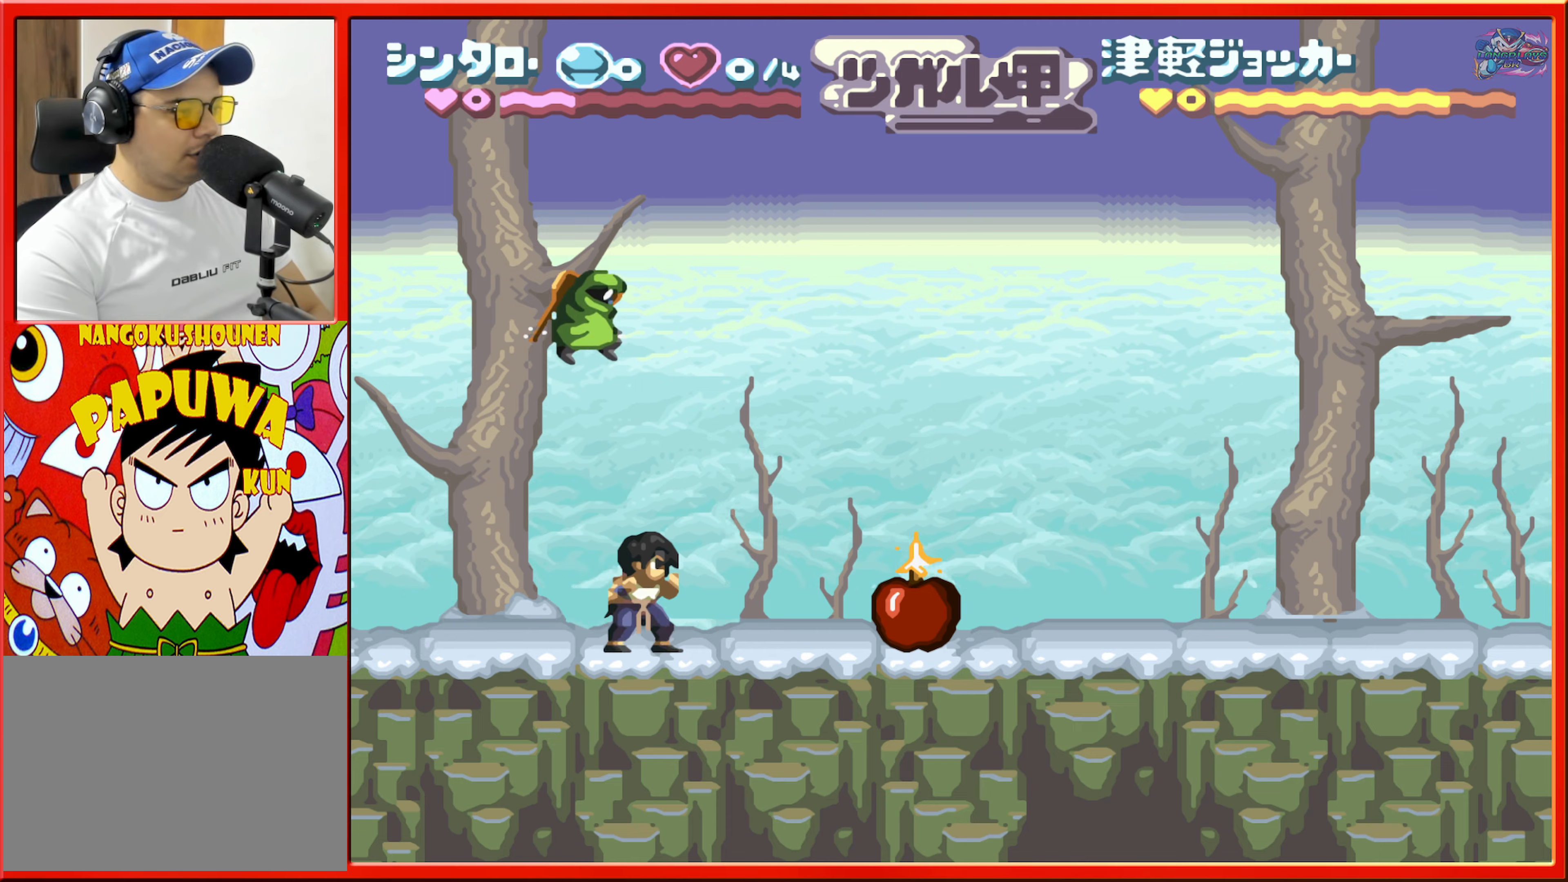
{"buttons": ["DPAD_RIGHT"], "events": [[50, "DPAD_RIGHT", "down"], [150, "DPAD_RIGHT", "up"], [417, "DPAD_RIGHT", "down"]]}
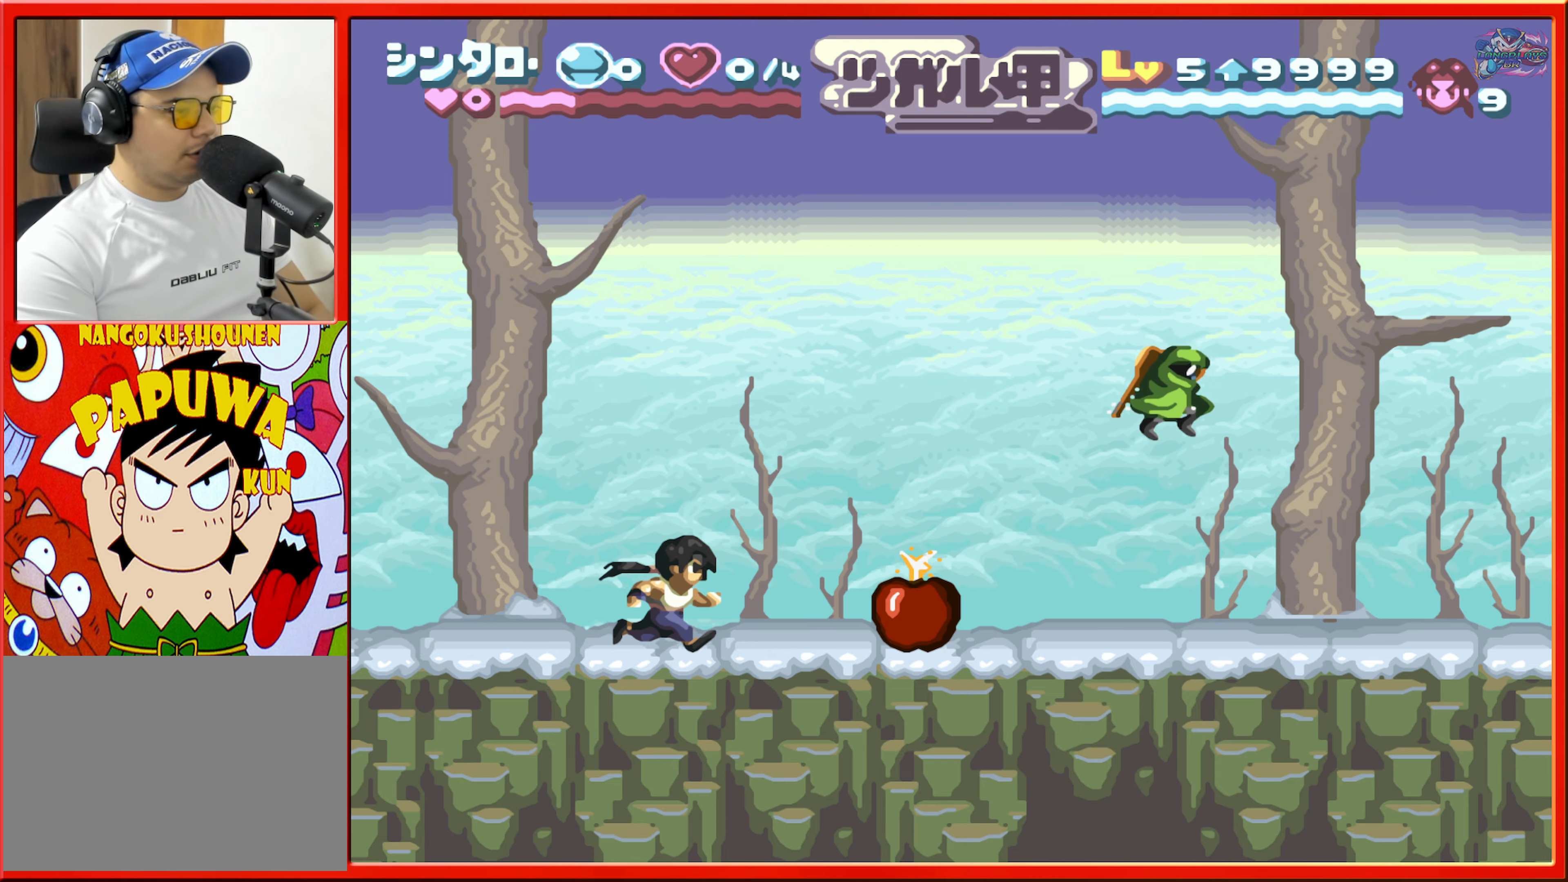
{"buttons": ["B", "DPAD_RIGHT"], "events": [[167, "B", "down"]]}
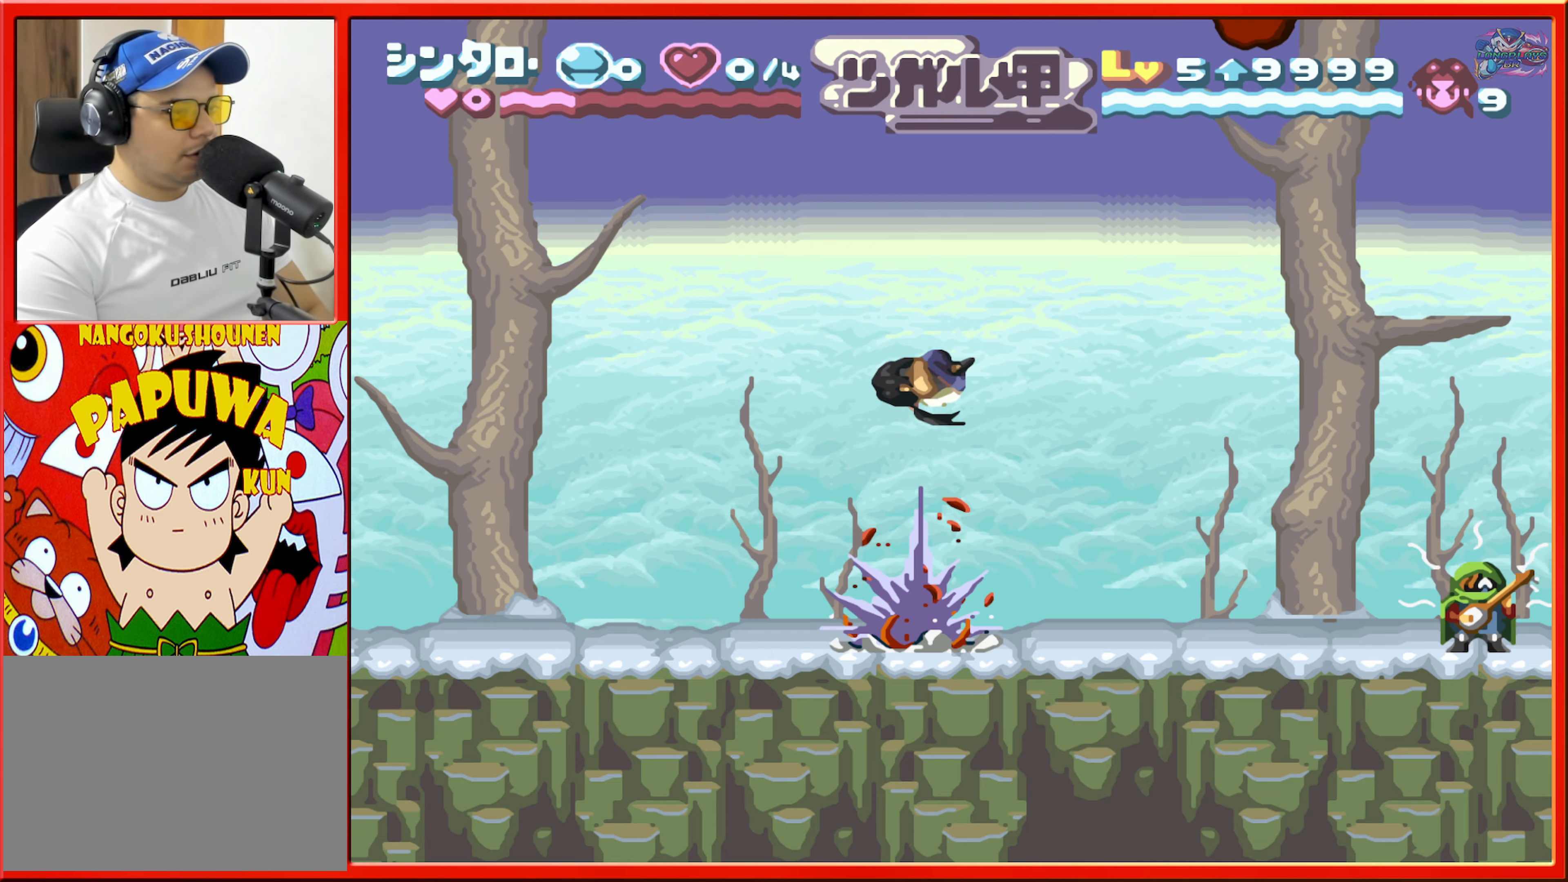
{"buttons": ["DPAD_RIGHT"], "events": [[100, "B", "up"], [233, "DPAD_RIGHT", "up"], [433, "DPAD_RIGHT", "down"]]}
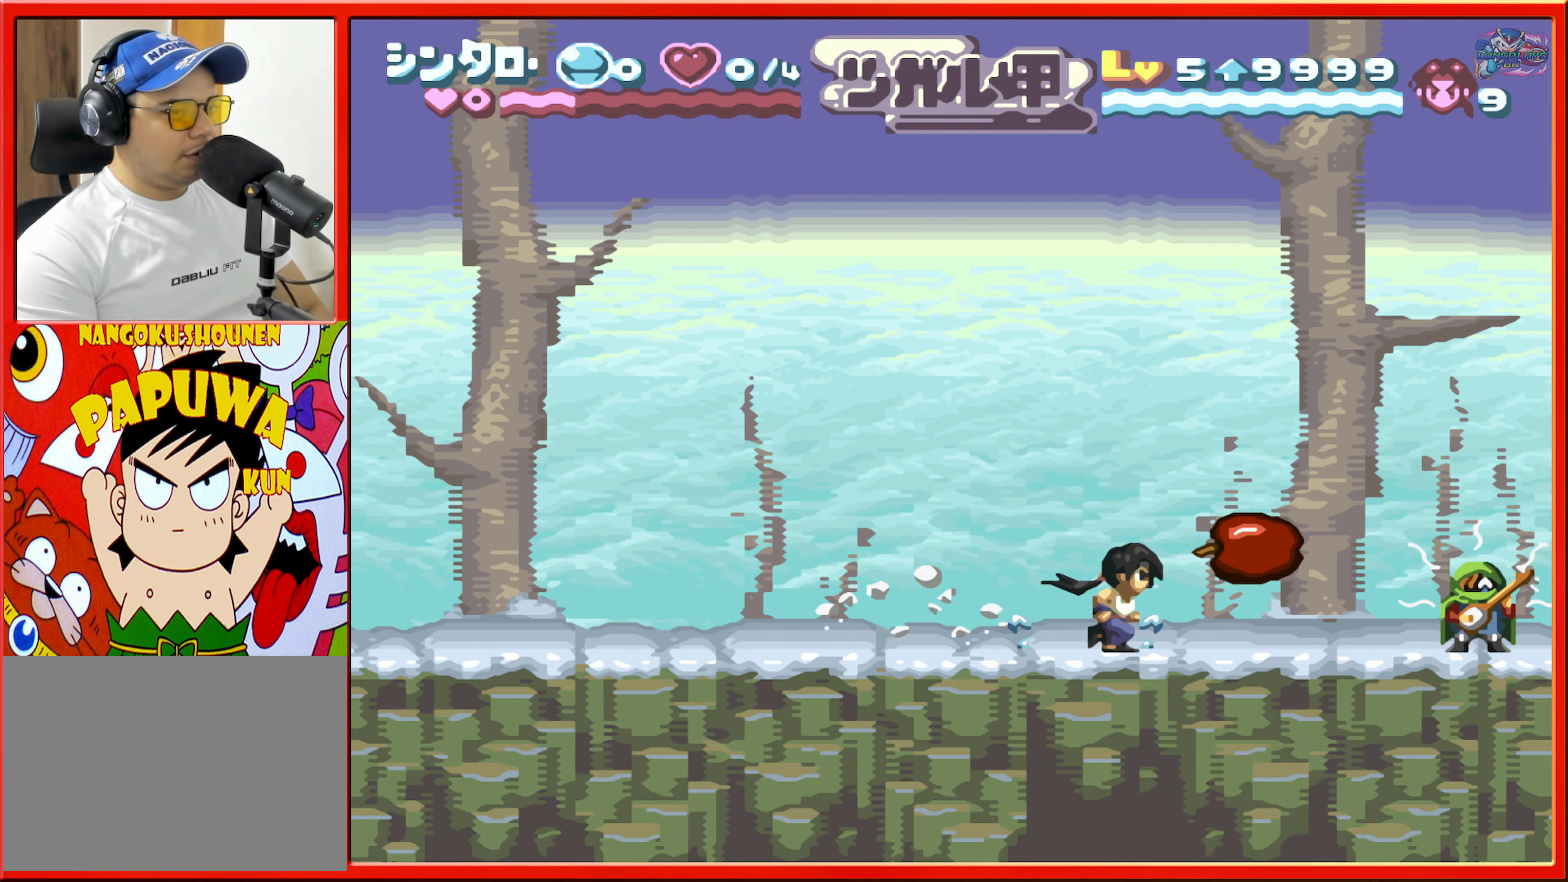
{"buttons": ["DPAD_UP", "DPAD_LEFT"], "events": [[67, "DPAD_RIGHT", "up"], [150, "DPAD_LEFT", "down"], [150, "DPAD_UP", "down"]]}
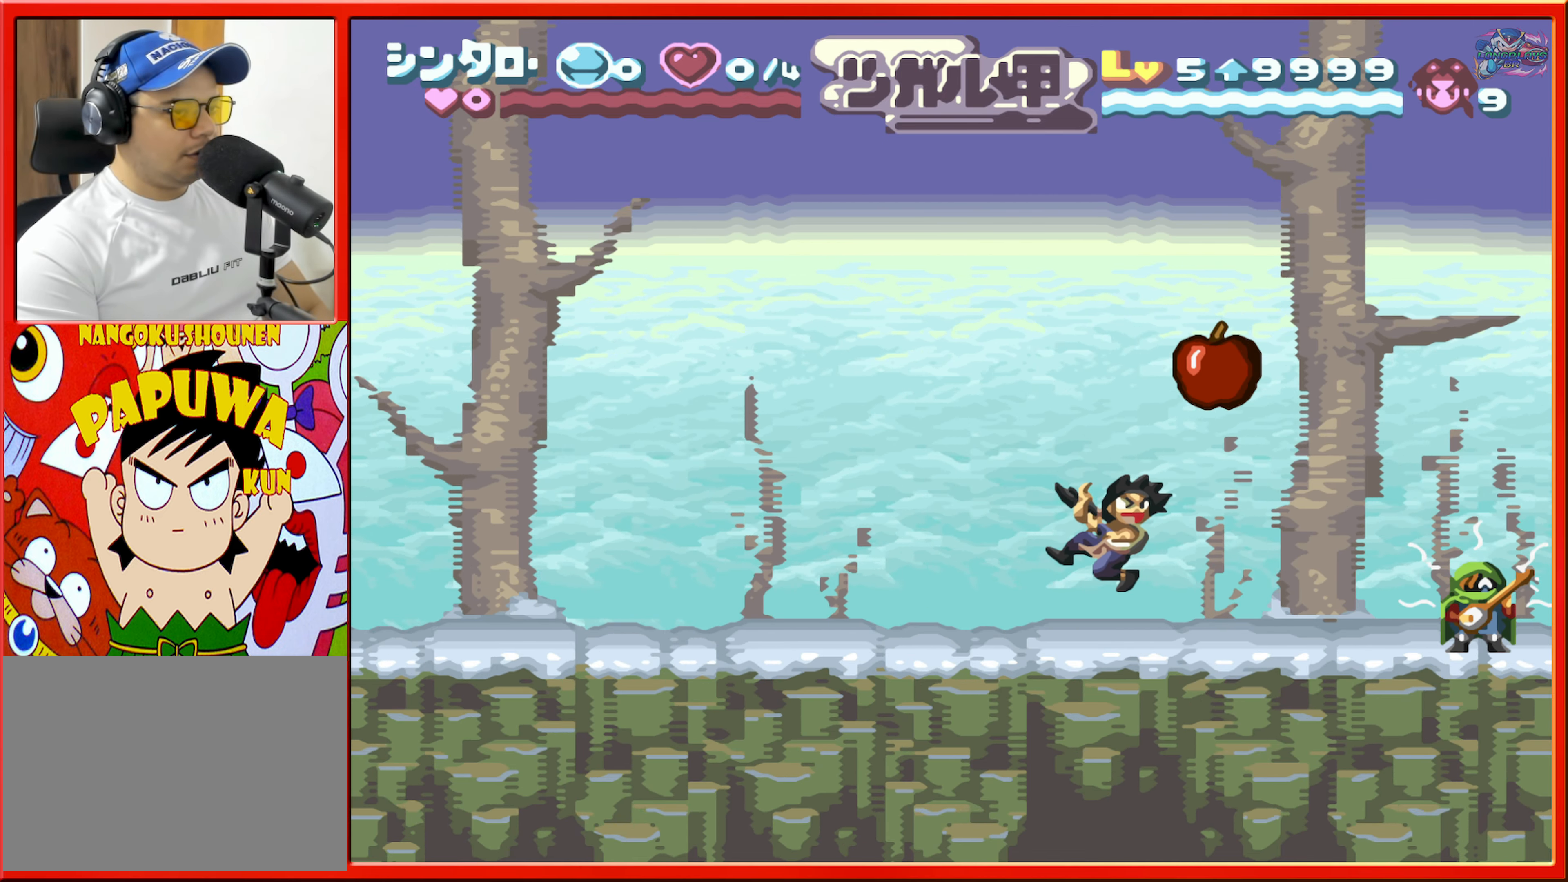
{"buttons": ["DPAD_RIGHT"], "events": [[217, "DPAD_LEFT", "up"], [217, "DPAD_UP", "up"], [267, "DPAD_RIGHT", "down"]]}
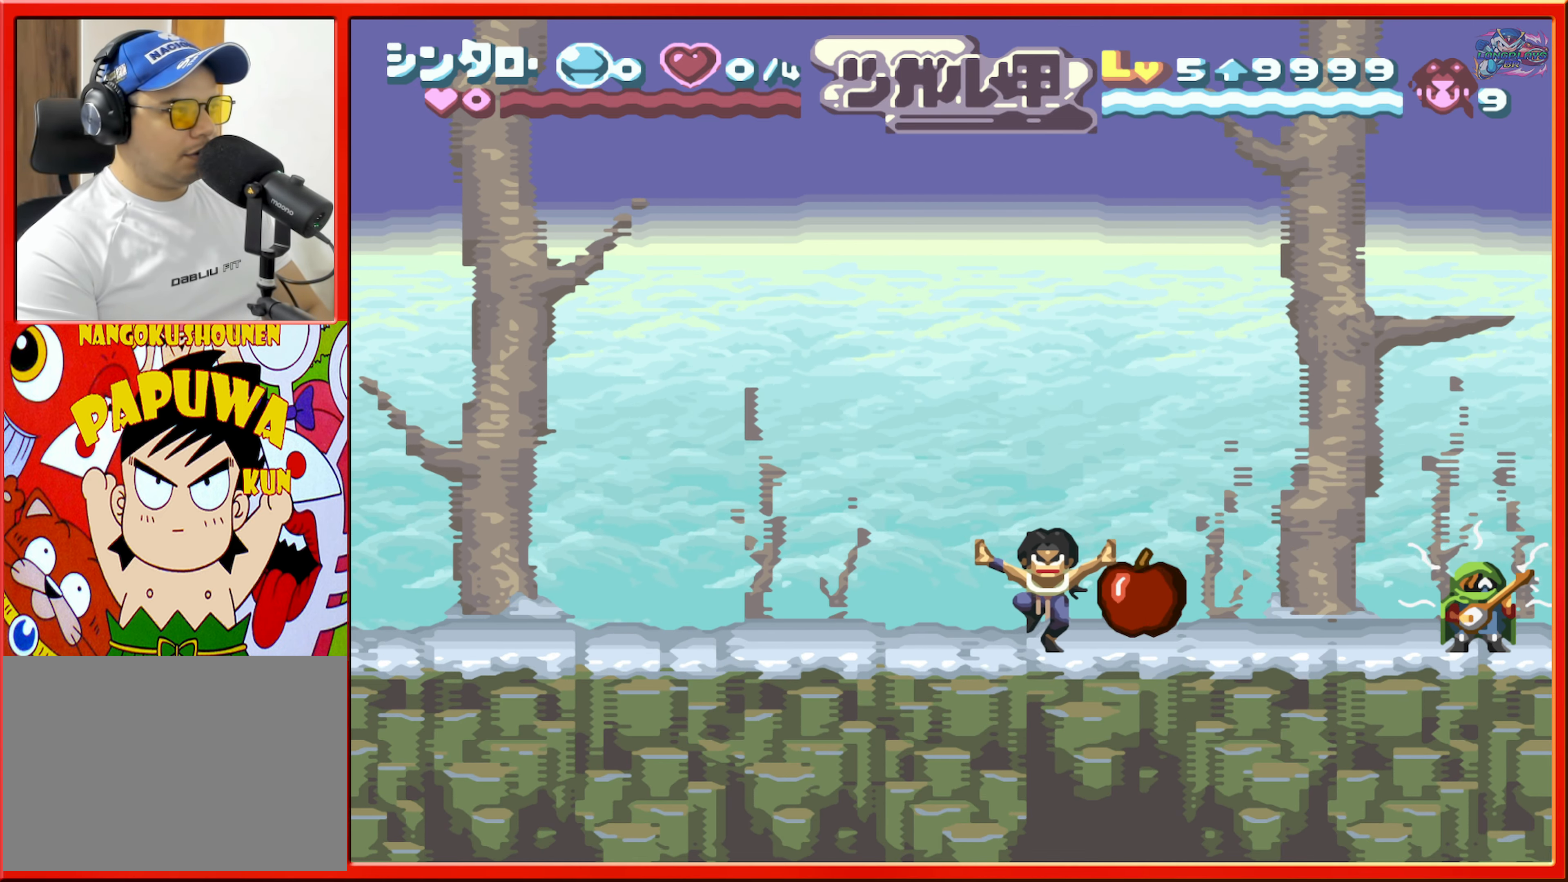
{"buttons": [], "events": [[400, "DPAD_RIGHT", "up"]]}